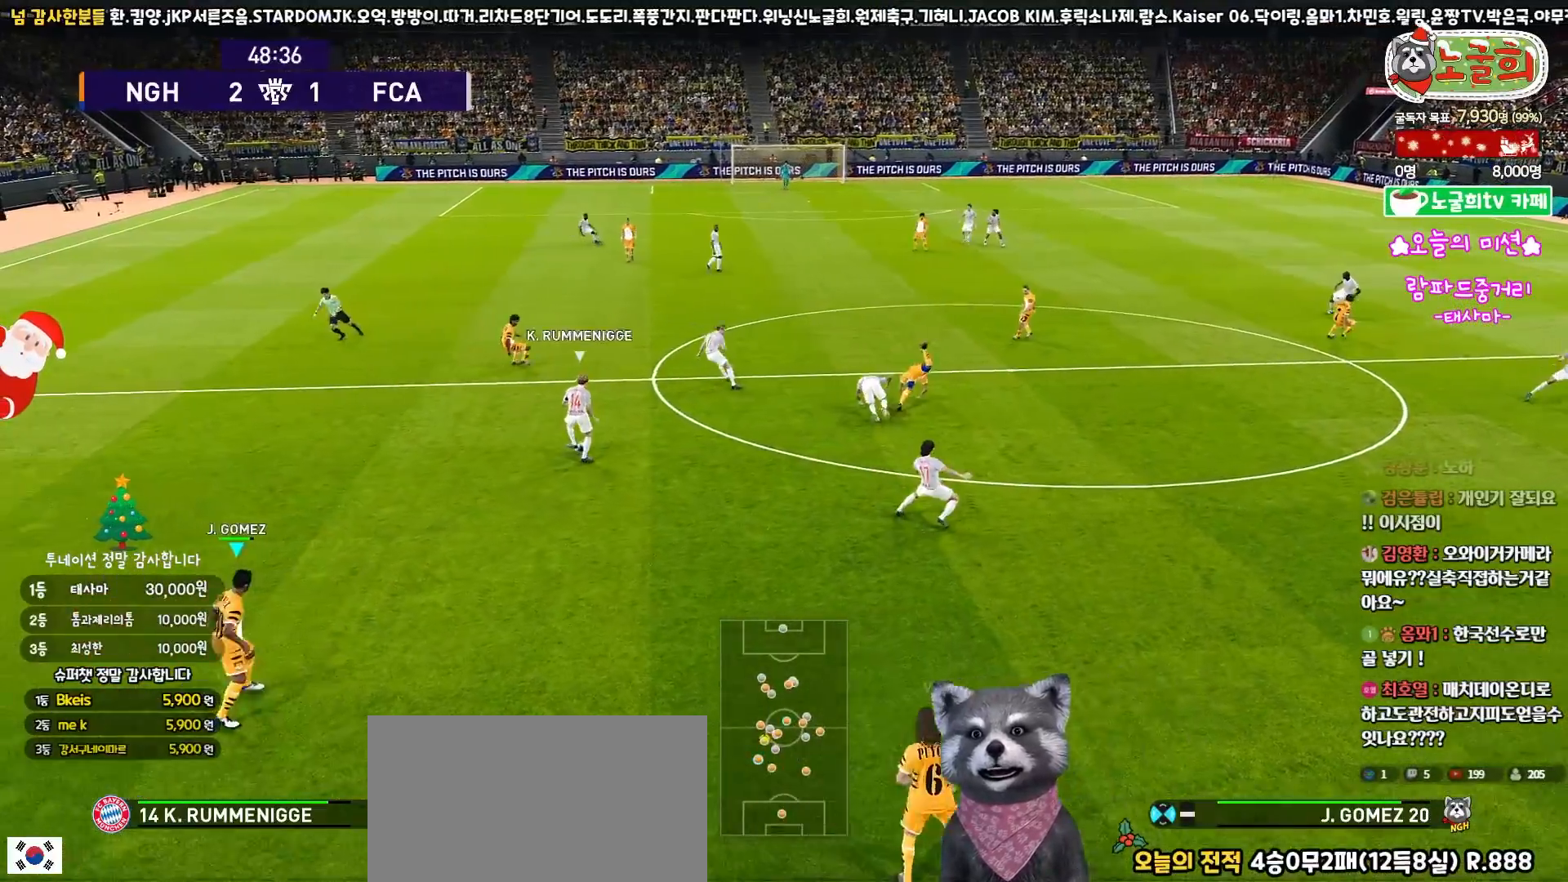
Gameplay with a controller (PlayStation layout); each line is a JSON object with the inputs held at the frame after it. "events" lists button and stick changes between this image and that frame as [ms after this image, input, new state], when the widget could be followed in between.
{"buttons": ["R1", "R2", "L3"], "left_stick": "up-right", "right_stick": "right", "events": [[67, "left_stick", "up"], [183, "left_stick", "right"], [250, "L3", "down"], [367, "R2", "down"], [417, "right_stick", "right"], [483, "left_stick", "up-right"]]}
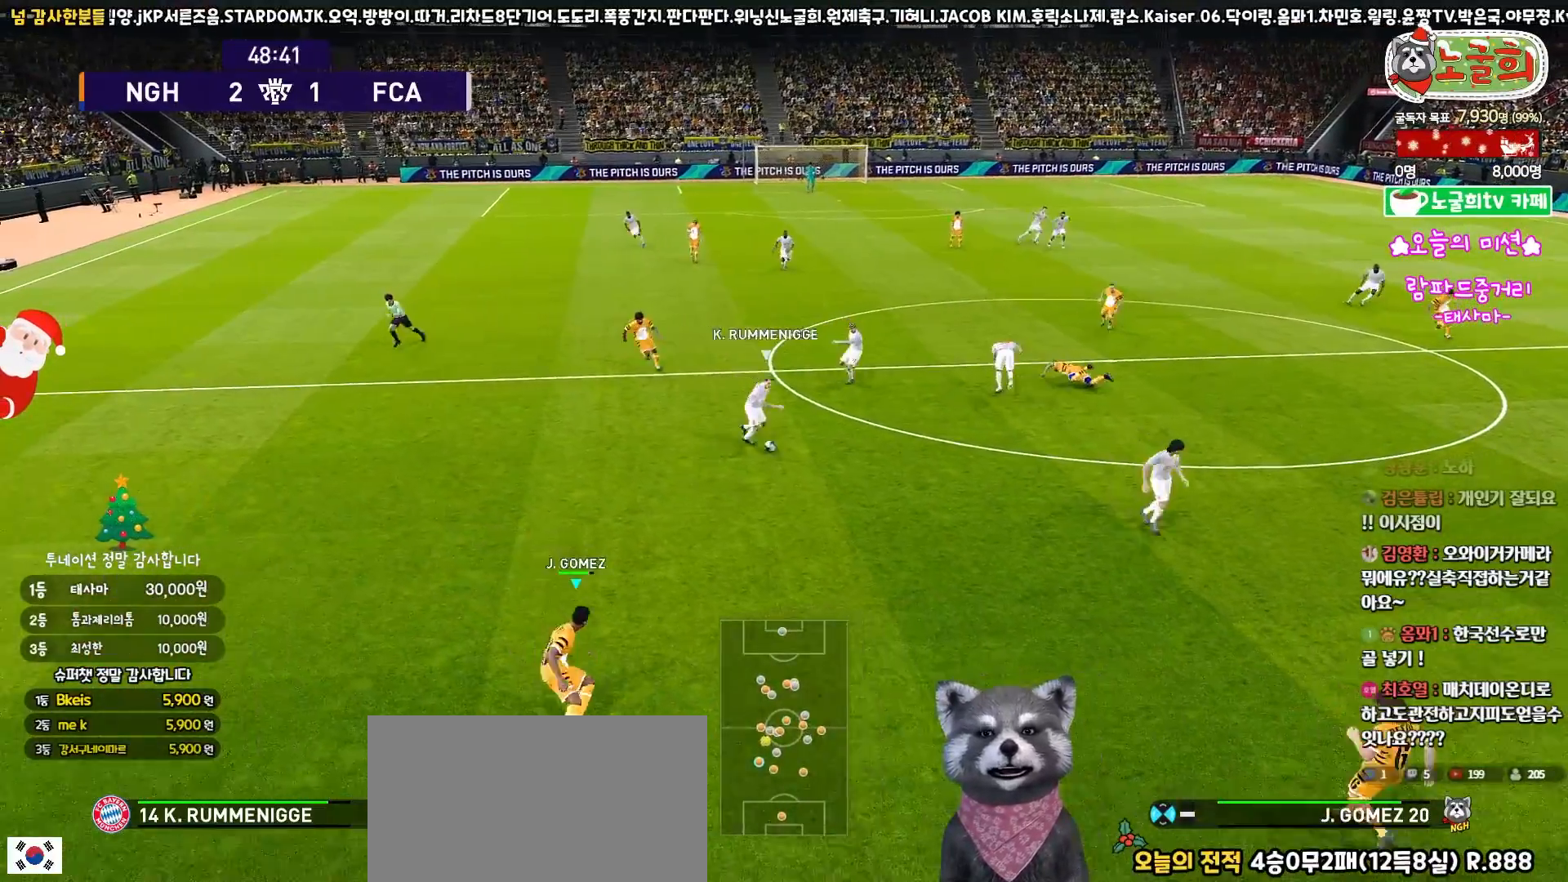
{"buttons": ["R1", "R2", "L3"], "left_stick": "up-right", "right_stick": "center", "events": [[17, "right_stick", "center"]]}
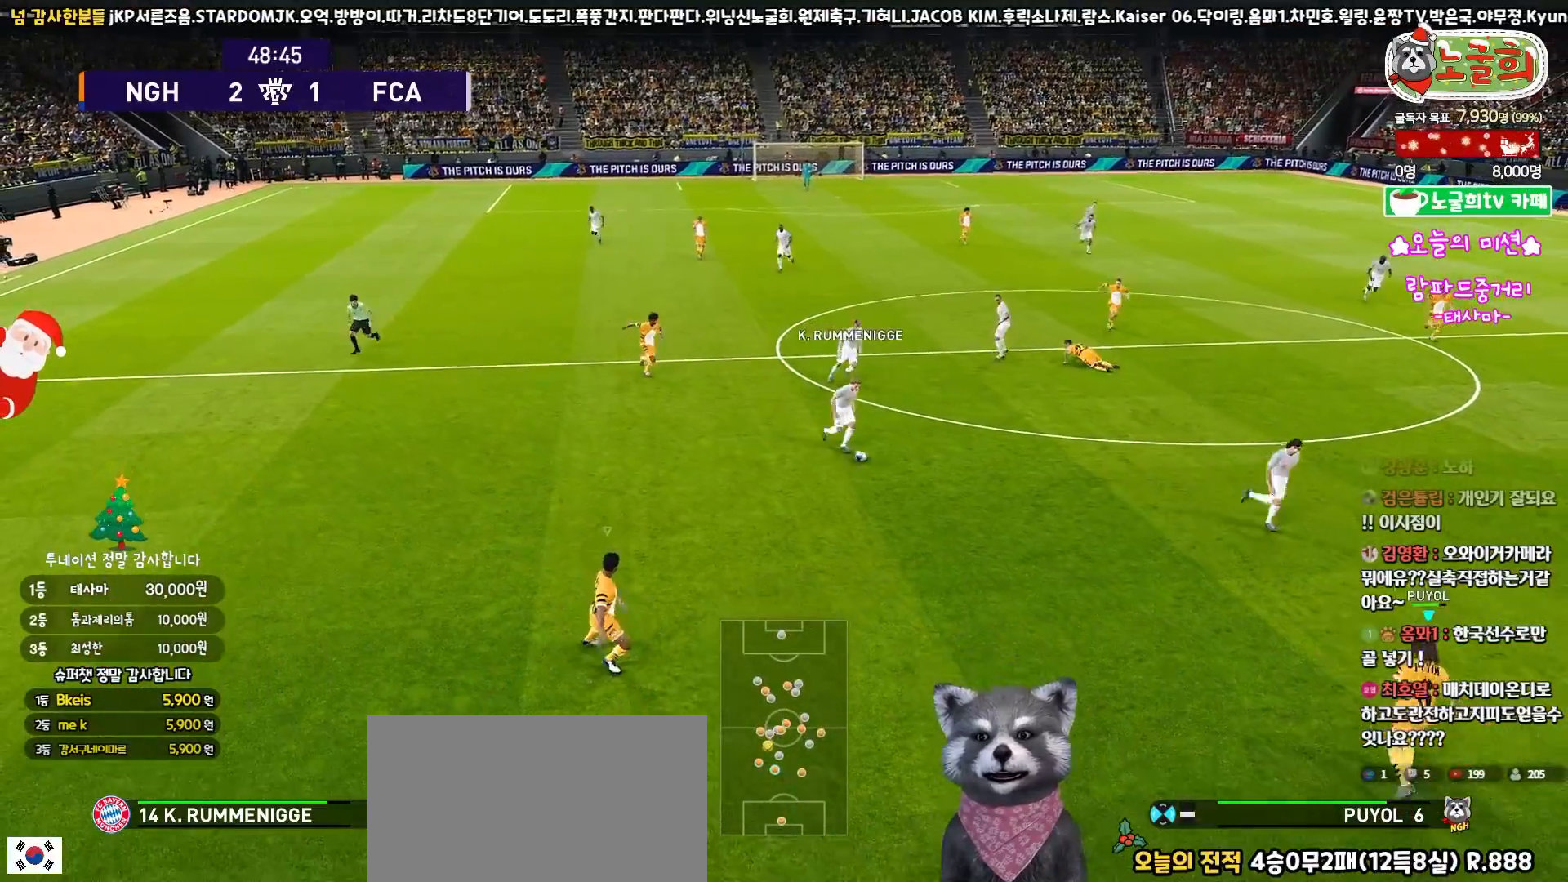
{"buttons": ["R1", "R2", "L3"], "left_stick": "right", "right_stick": "center", "events": [[400, "left_stick", "right"]]}
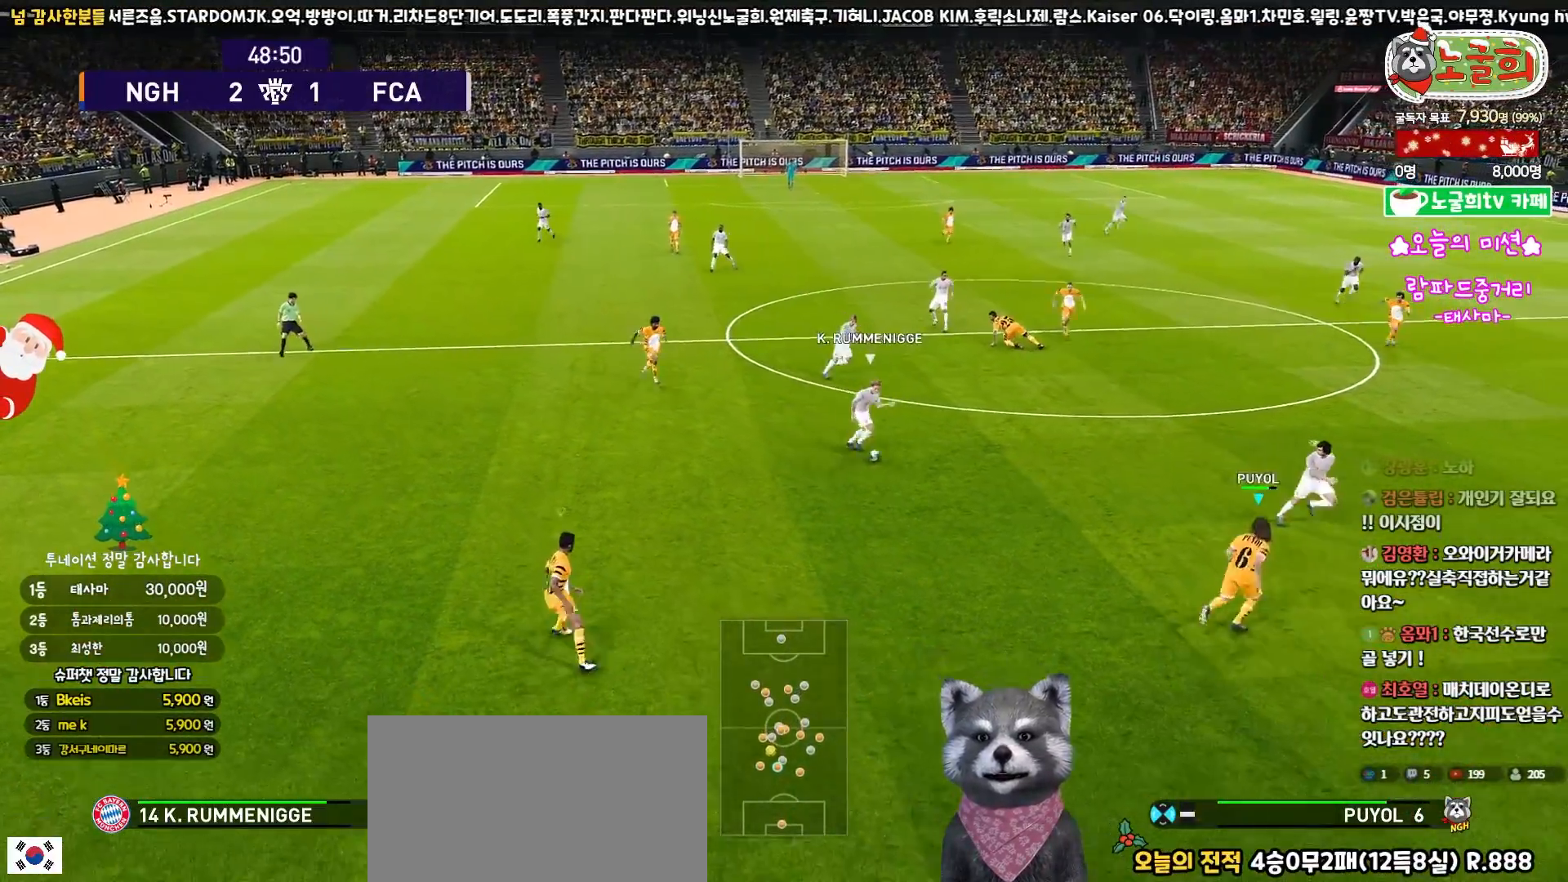
{"buttons": ["R1", "R2", "L3"], "left_stick": "down-right", "right_stick": "center", "events": [[50, "left_stick", "down-right"]]}
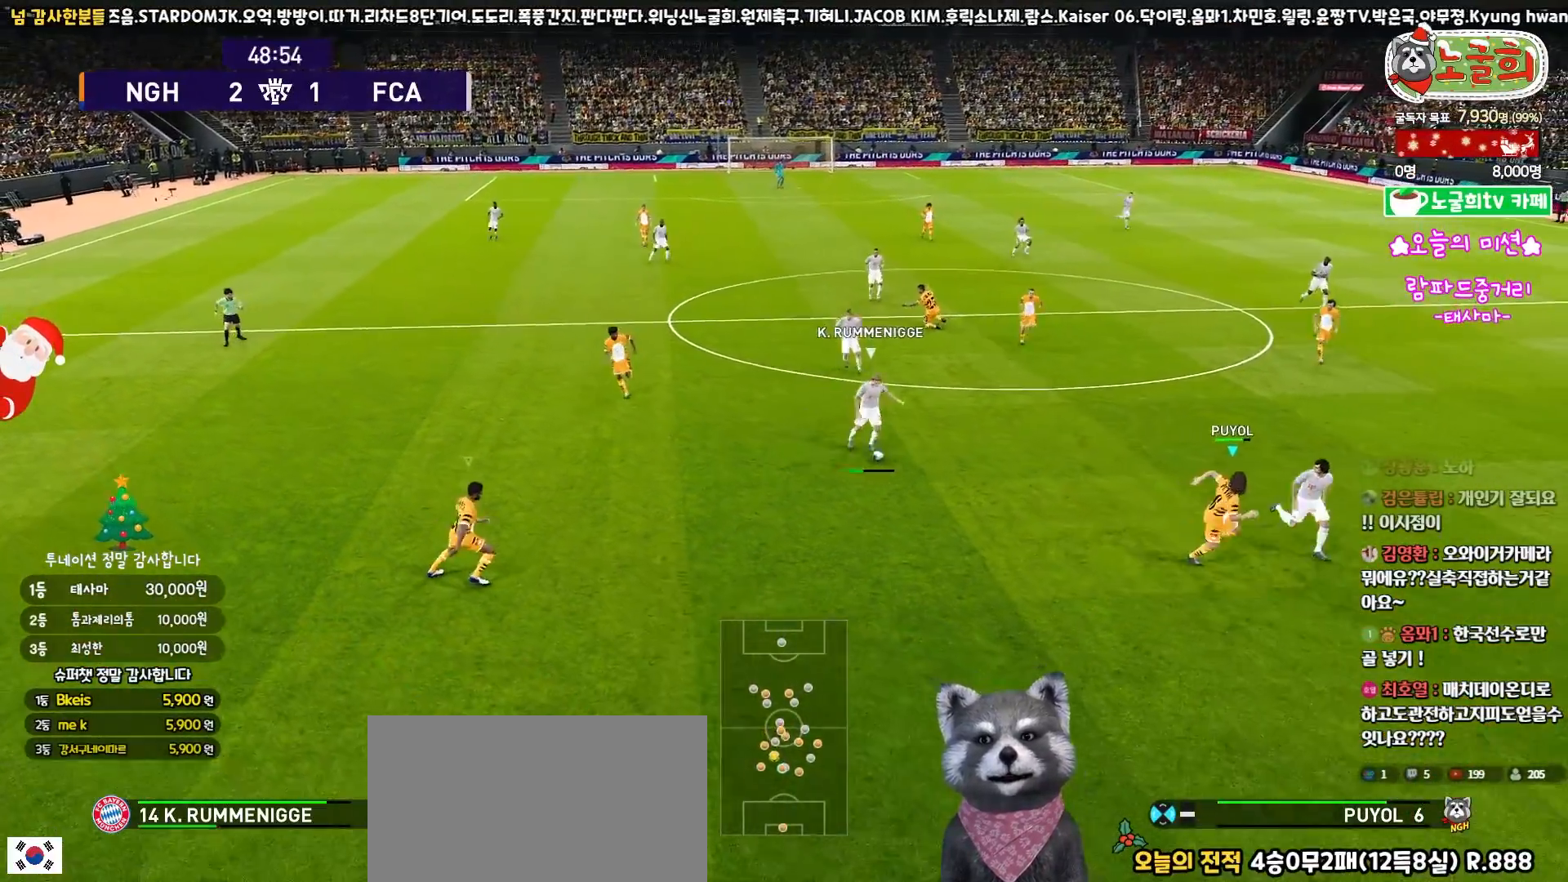
{"buttons": ["R1", "R2", "L3"], "left_stick": "down", "right_stick": "center", "events": [[50, "left_stick", "down"]]}
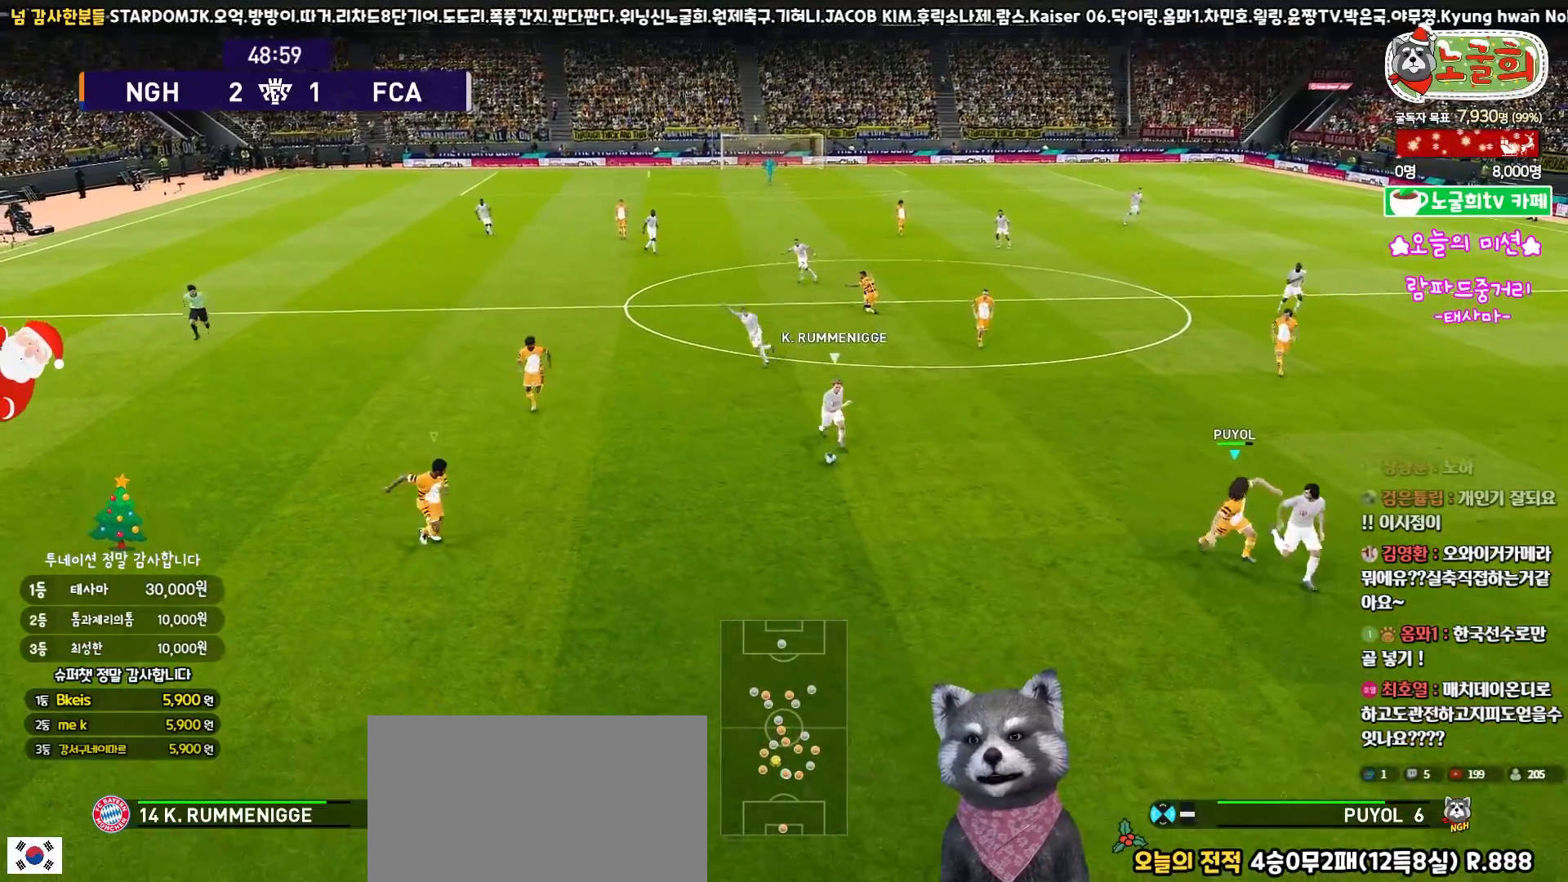
{"buttons": ["SQUARE", "R1", "R2", "L3"], "left_stick": "down", "right_stick": "center", "events": [[117, "SQUARE", "down"]]}
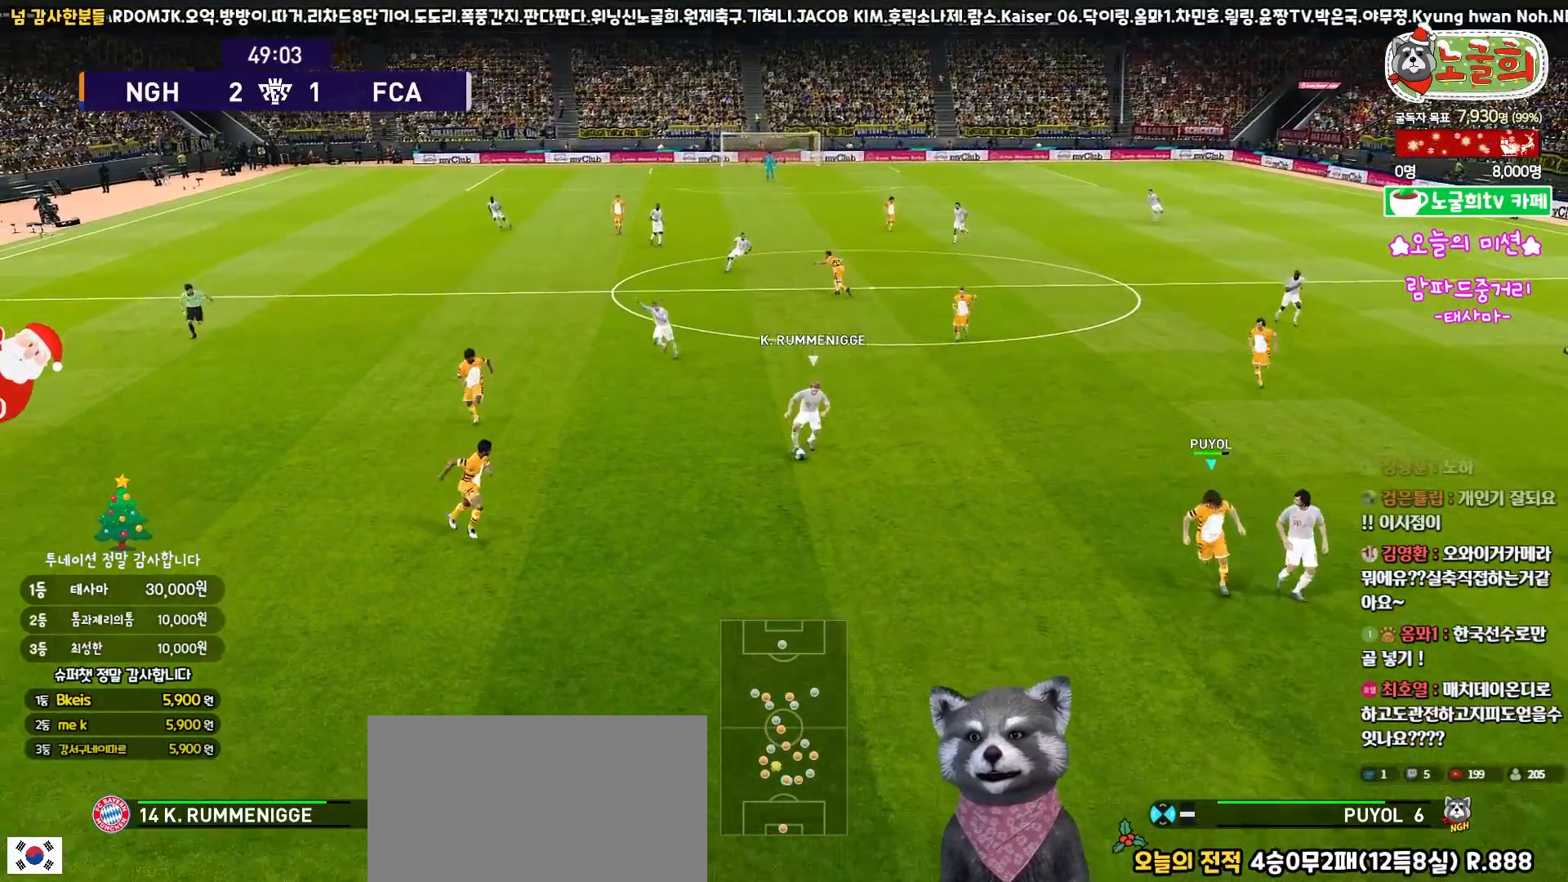
{"buttons": ["SQUARE", "R1", "R2", "L3"], "left_stick": "up-right", "right_stick": "center", "events": [[250, "left_stick", "down-right"], [467, "left_stick", "up-right"]]}
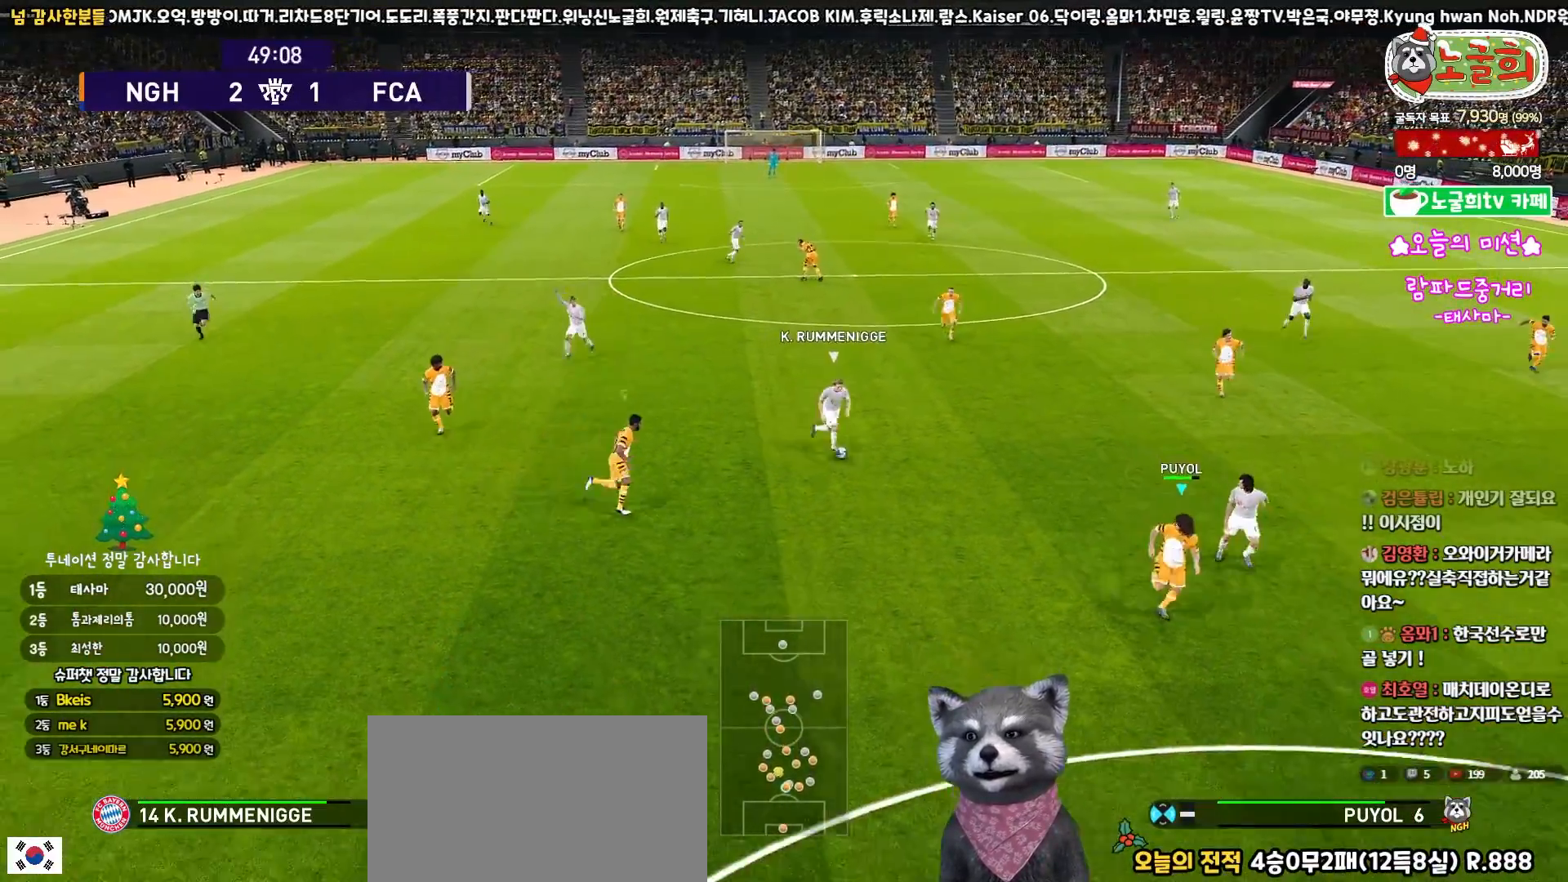
{"buttons": ["SQUARE", "R1", "R2", "L3"], "left_stick": "up-left", "right_stick": "center", "events": [[383, "left_stick", "up"], [483, "left_stick", "up-left"]]}
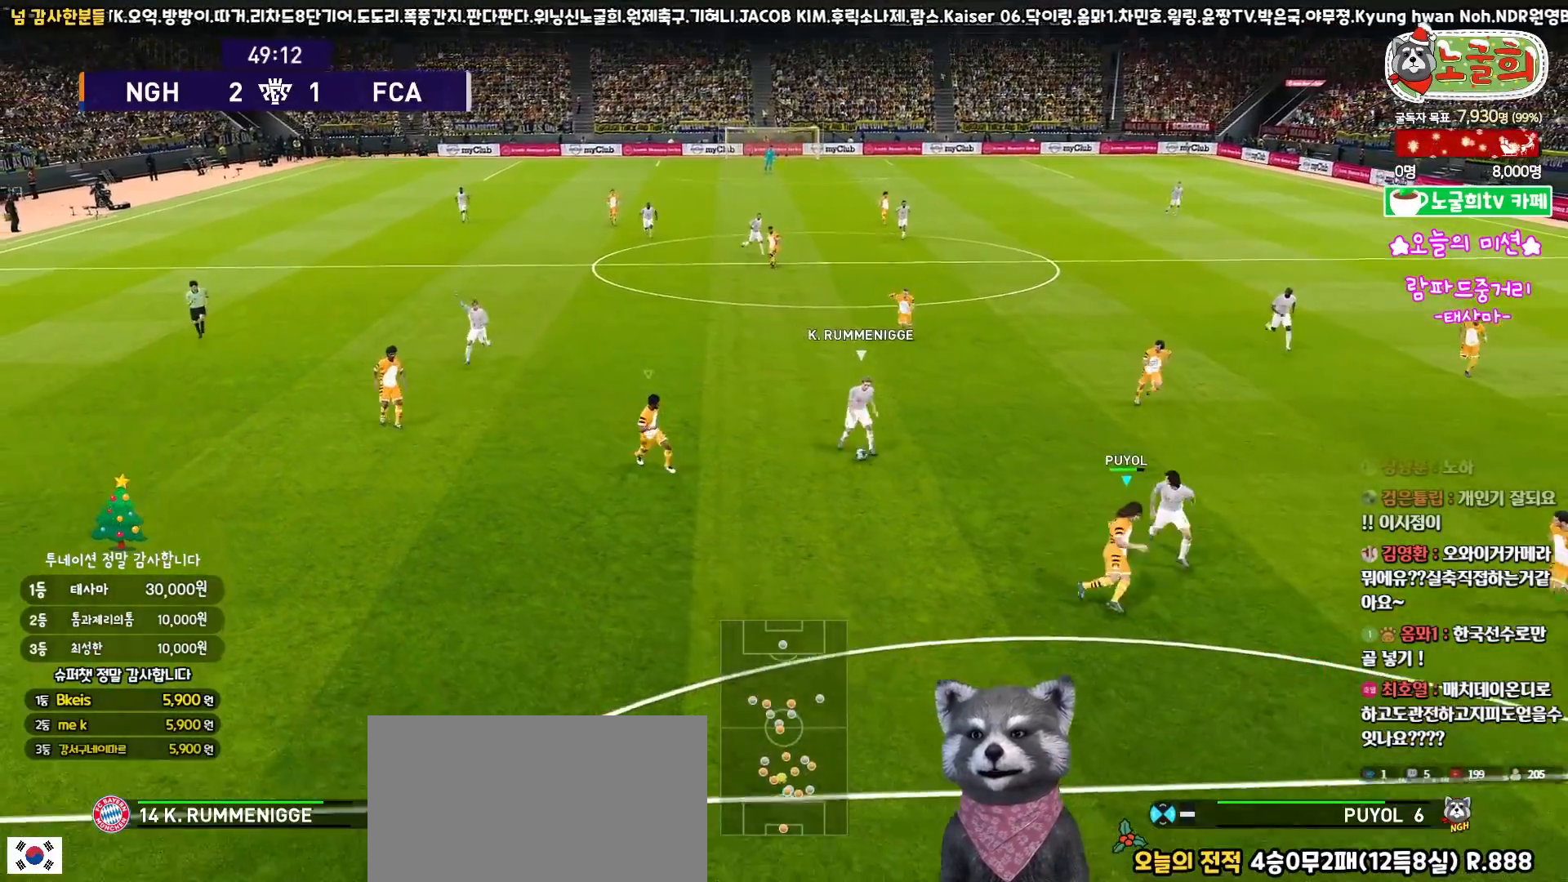
{"buttons": ["CROSS", "SQUARE", "R1", "L3"], "left_stick": "left", "right_stick": "center", "events": [[167, "CROSS", "down"], [167, "left_stick", "left"], [333, "R2", "up"]]}
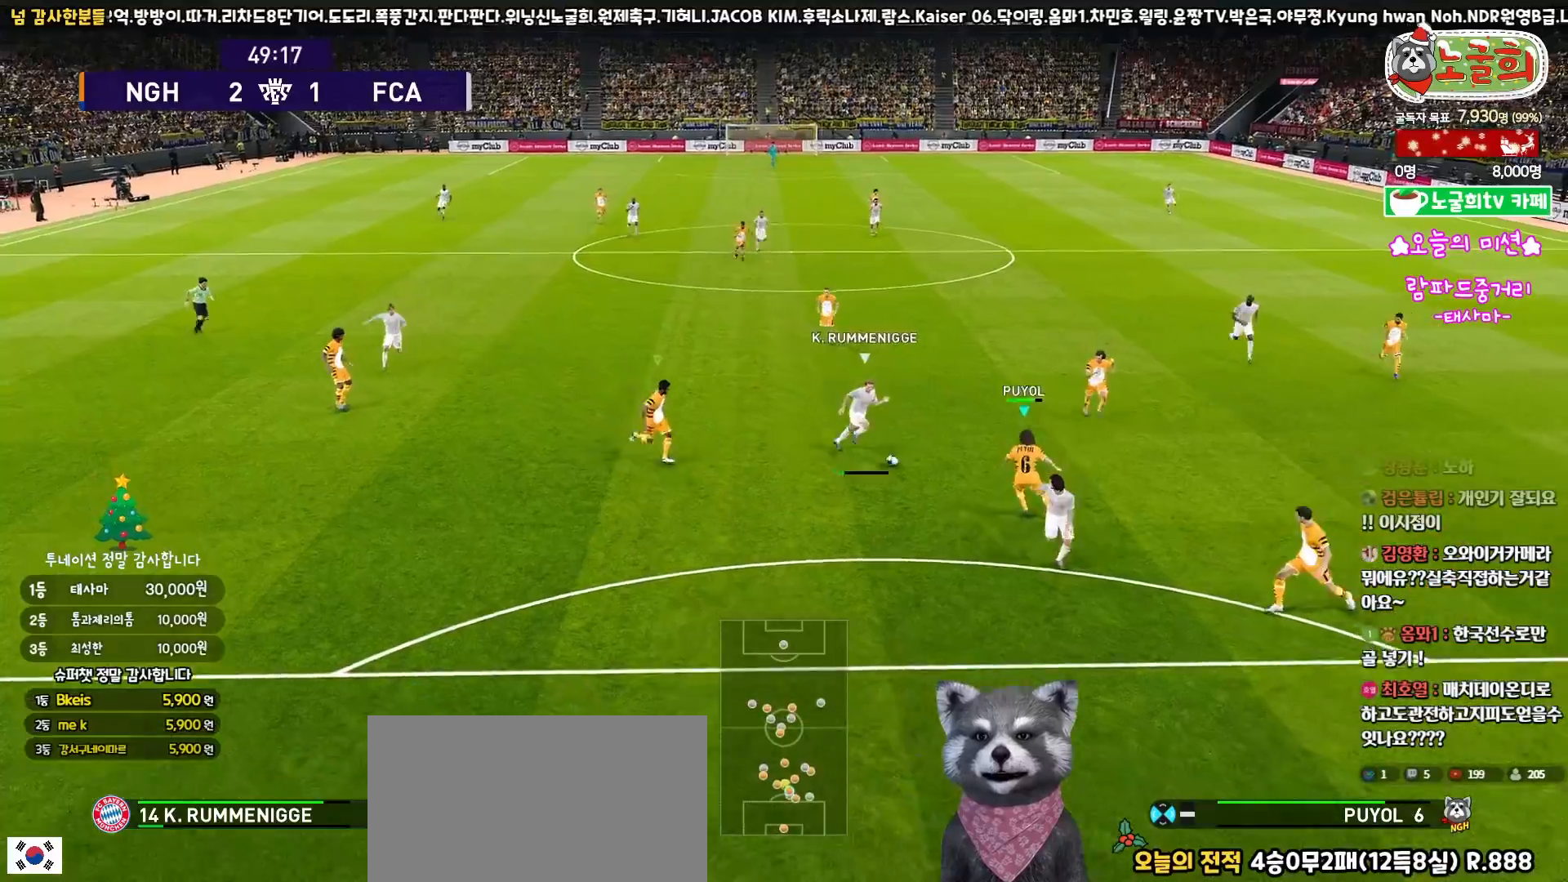
{"buttons": ["CROSS", "SQUARE", "R1"], "left_stick": "center", "right_stick": "center", "events": [[83, "L3", "up"], [200, "left_stick", "center"]]}
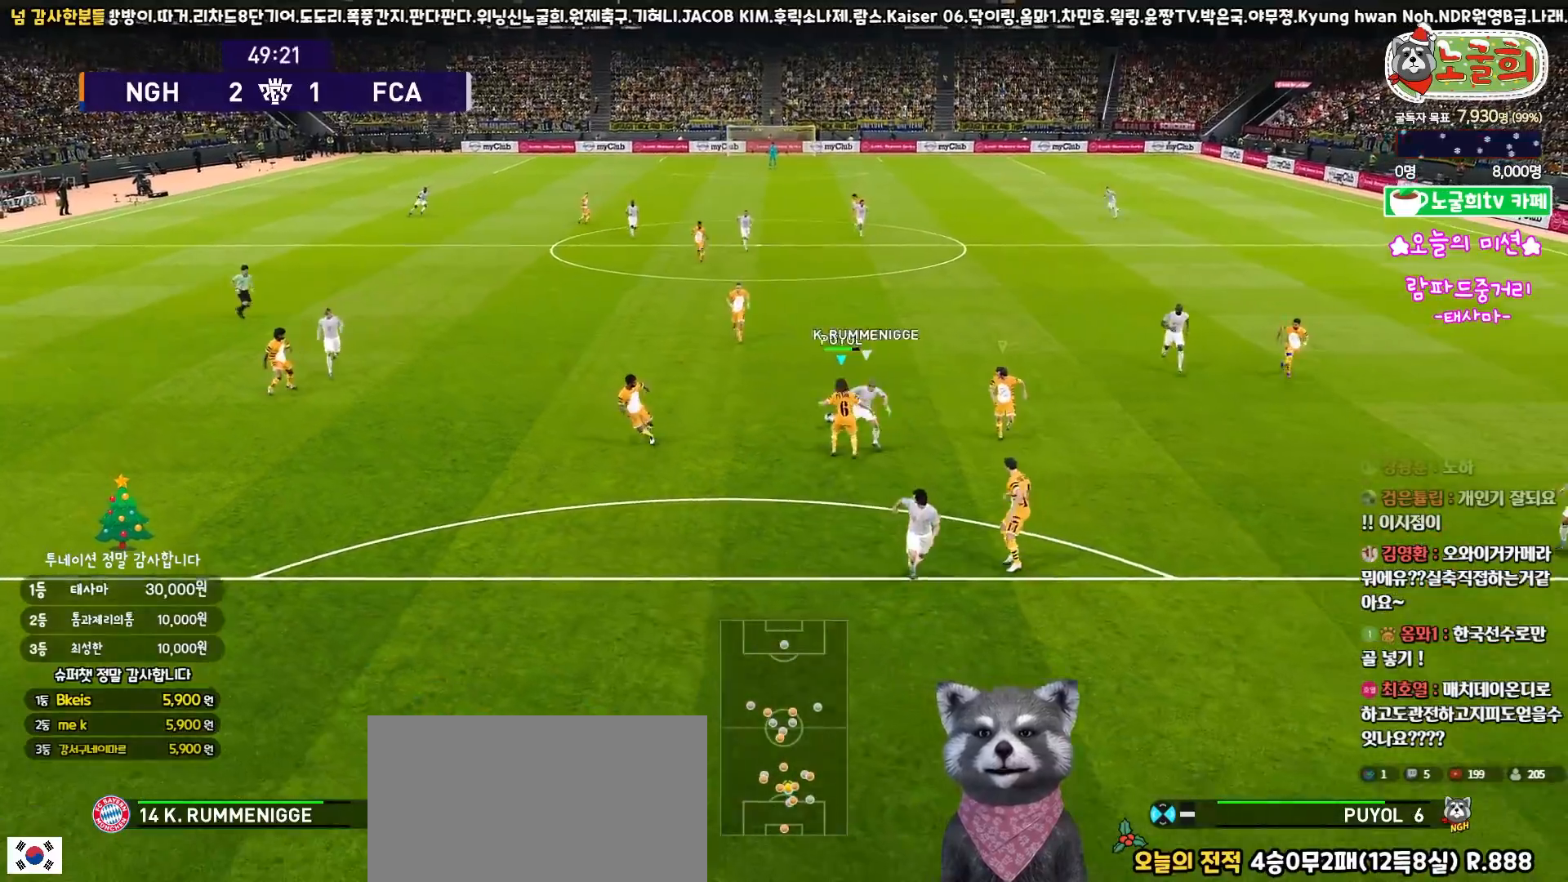
{"buttons": ["CROSS", "SQUARE", "R1", "L3"], "left_stick": "up", "right_stick": "center", "events": [[50, "left_stick", "up"], [250, "L3", "down"]]}
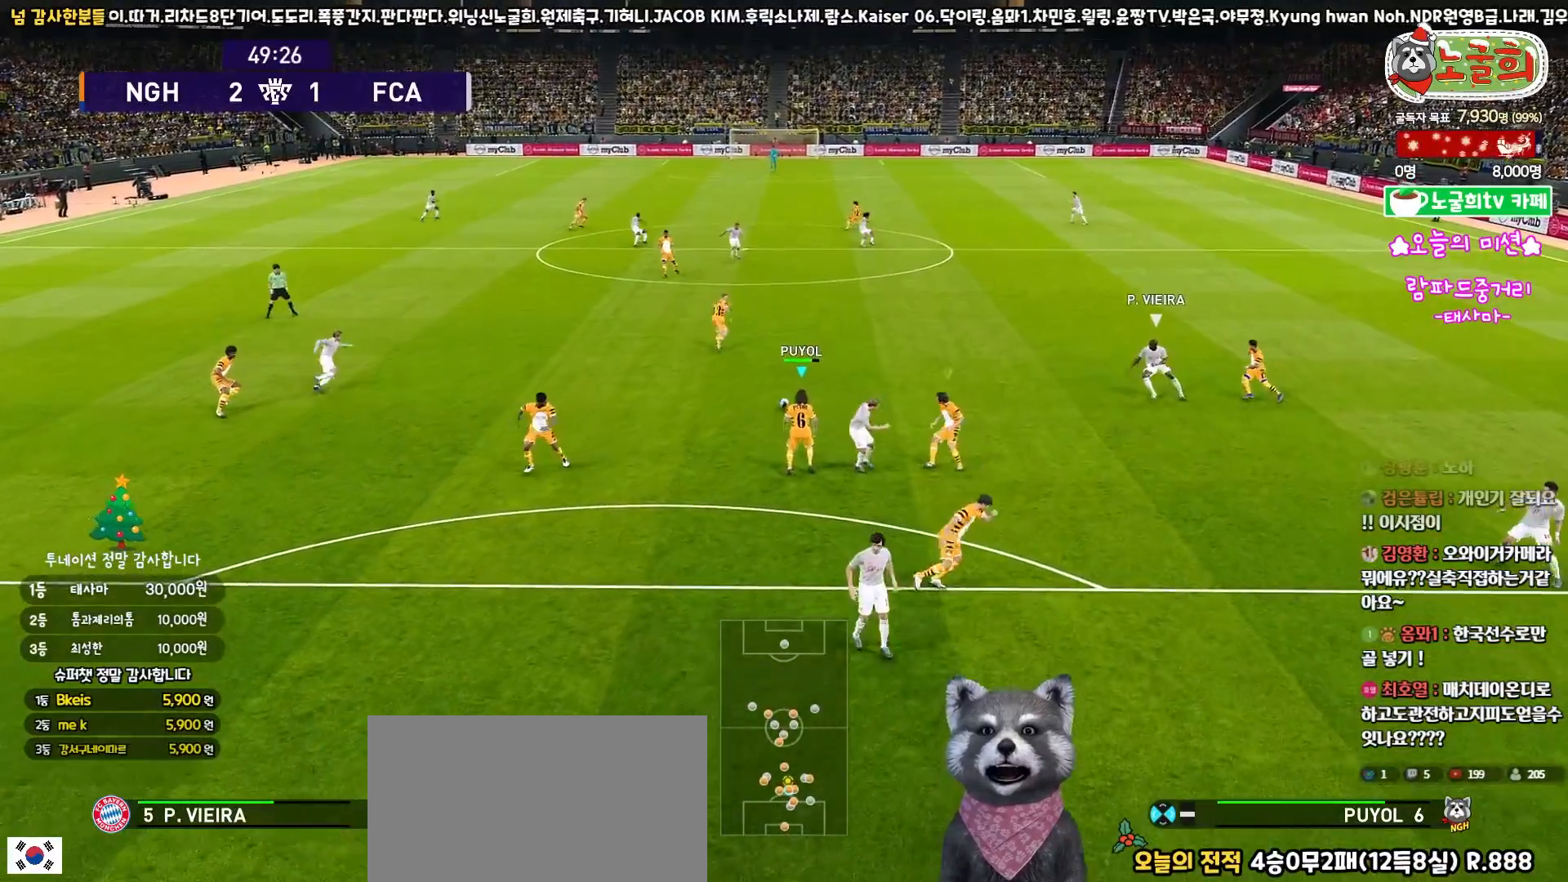
{"buttons": ["CROSS", "SQUARE", "R1", "L3"], "left_stick": "up", "right_stick": "center", "events": [[83, "L3", "up"], [333, "L3", "down"]]}
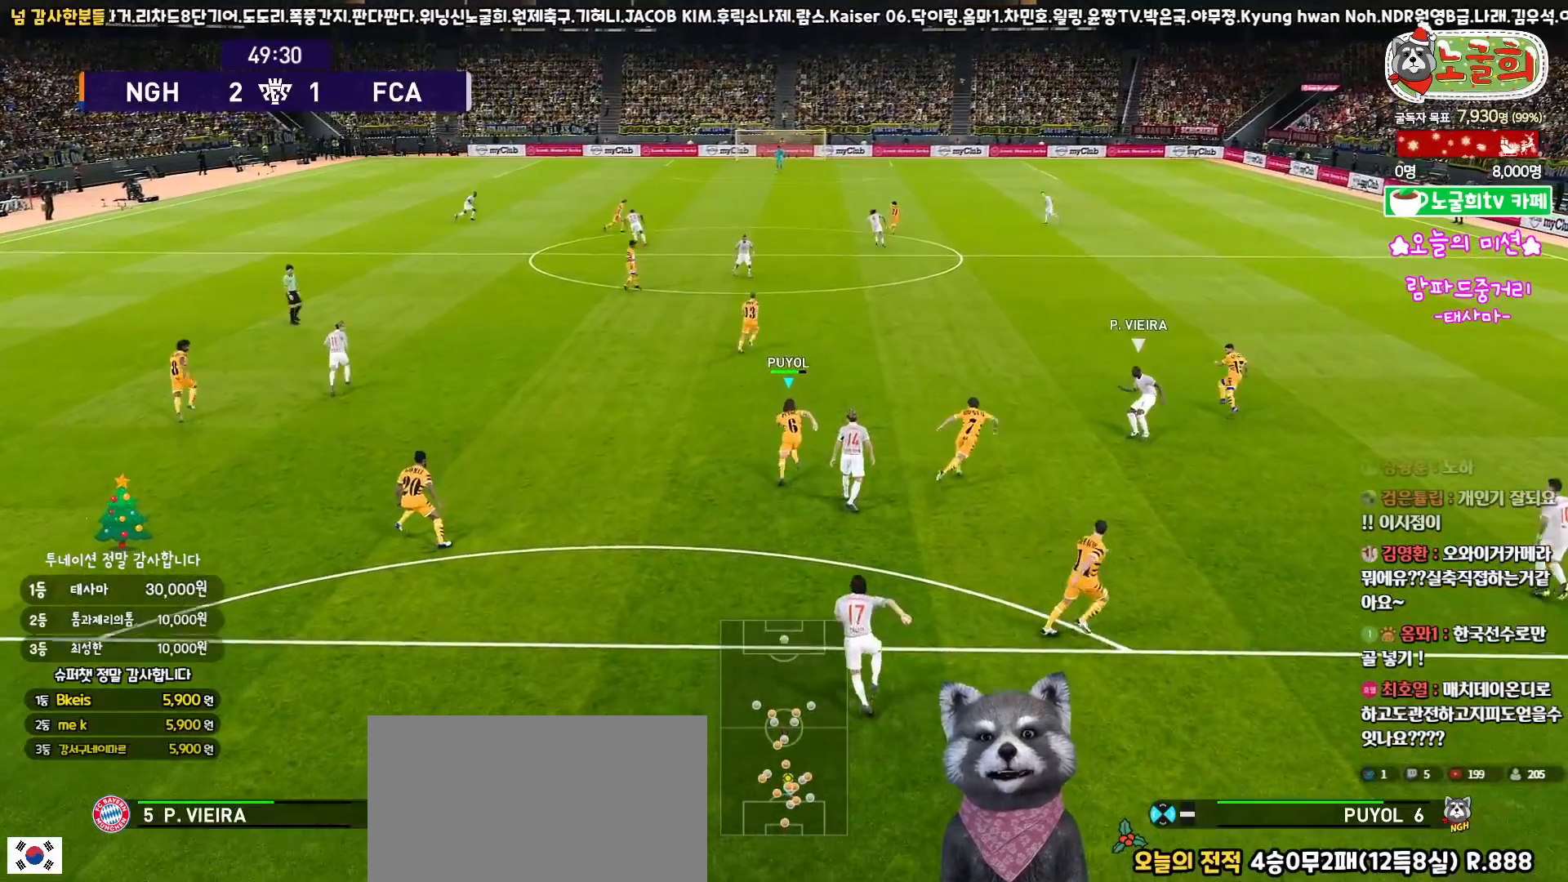
{"buttons": [], "left_stick": "up", "right_stick": "center", "events": [[100, "L3", "up"], [150, "CROSS", "up"], [150, "SQUARE", "up"], [250, "R1", "up"], [300, "R1", "down"], [383, "R1", "up"]]}
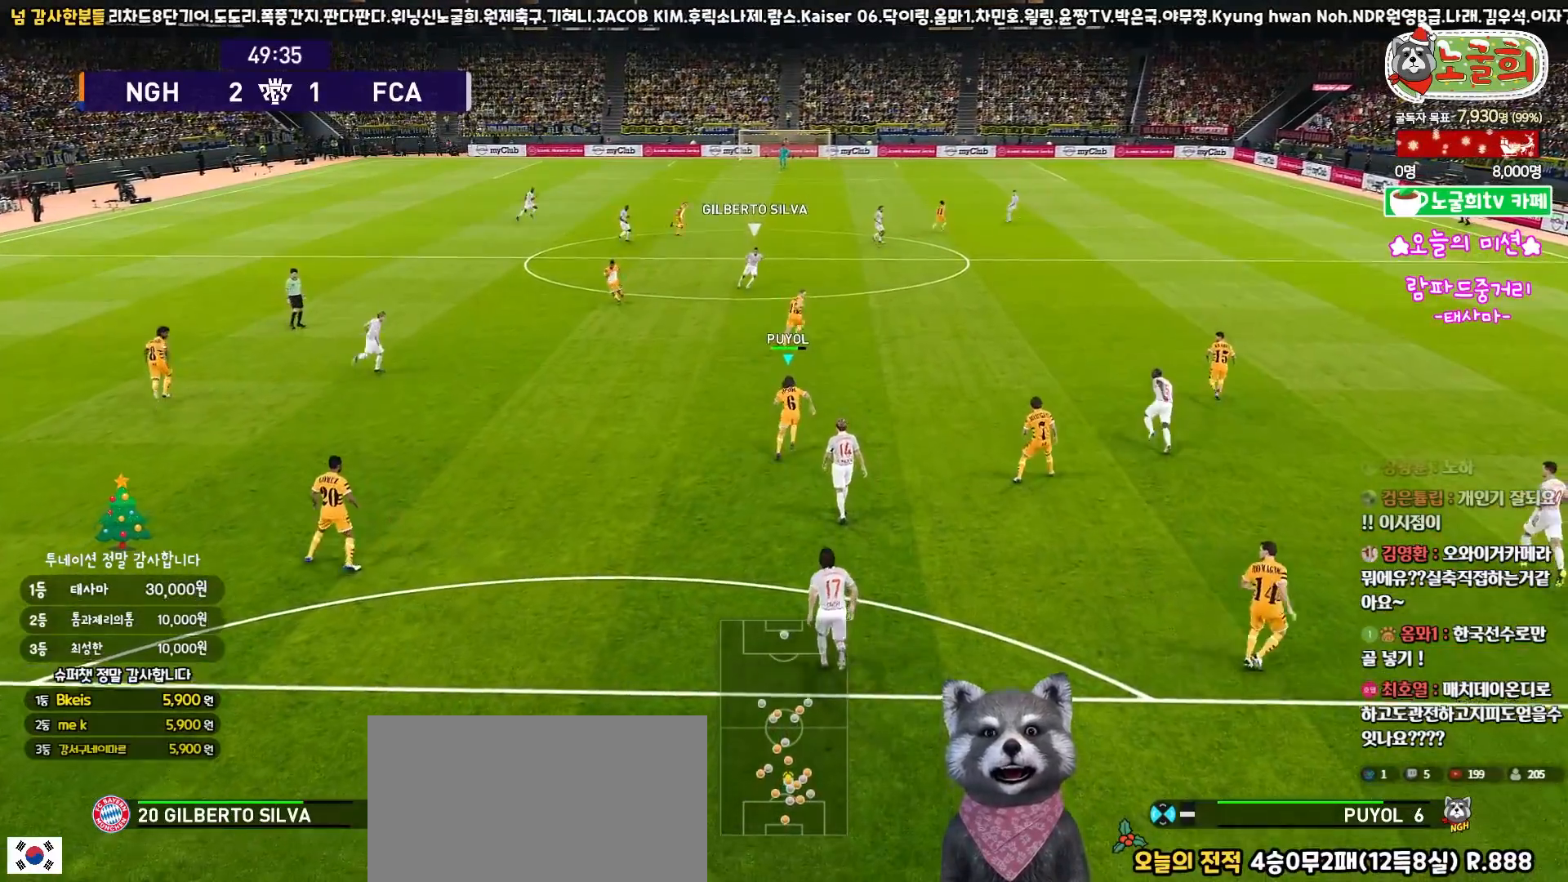
{"buttons": [], "left_stick": "up", "right_stick": "center", "events": []}
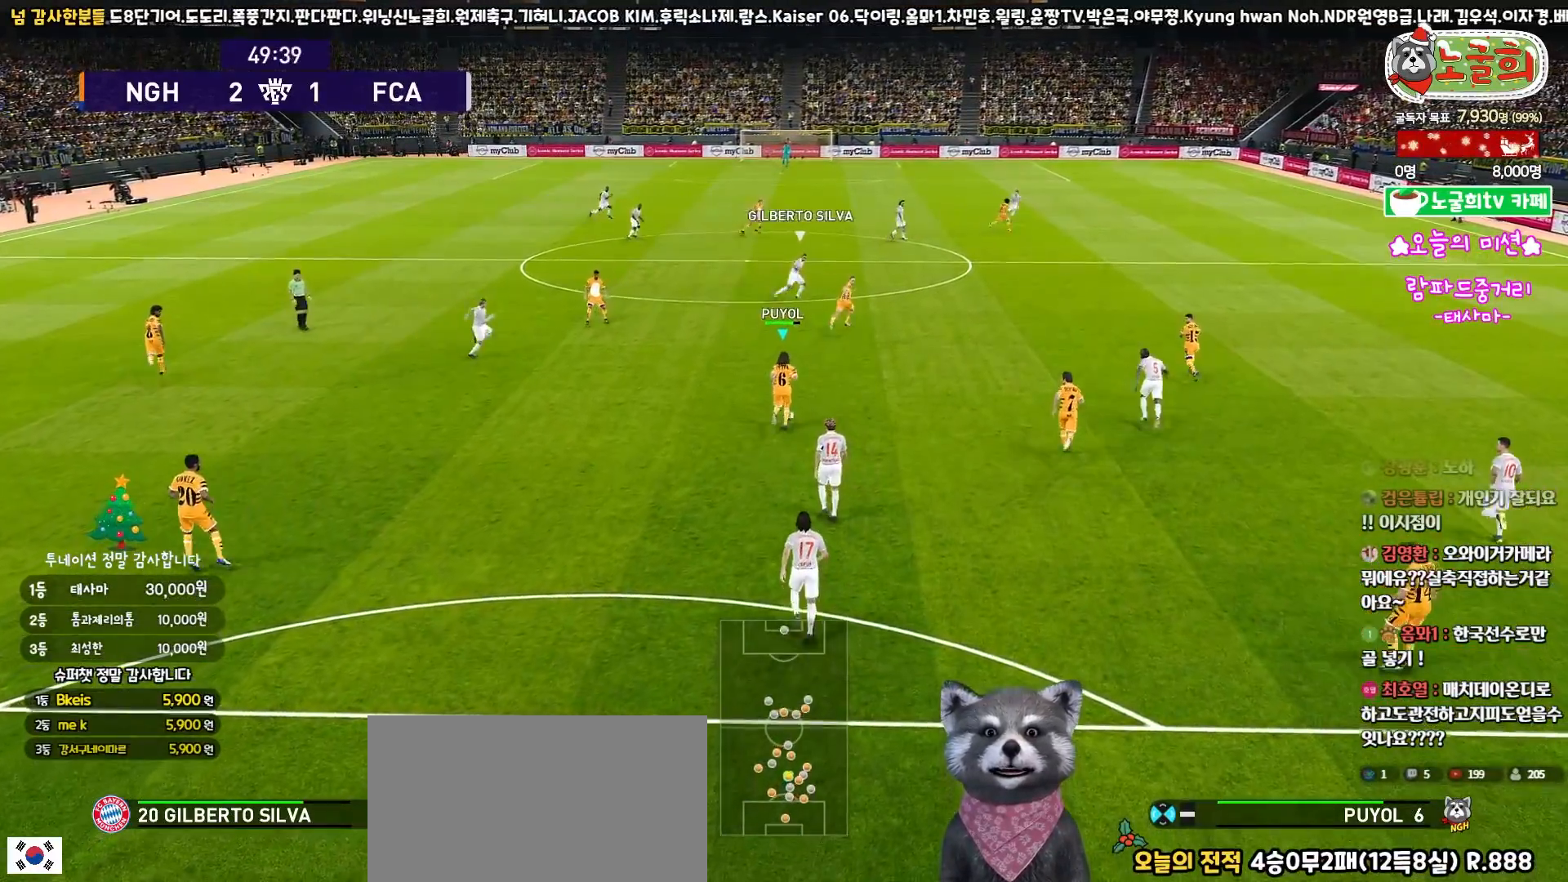
{"buttons": [], "left_stick": "up", "right_stick": "center", "events": []}
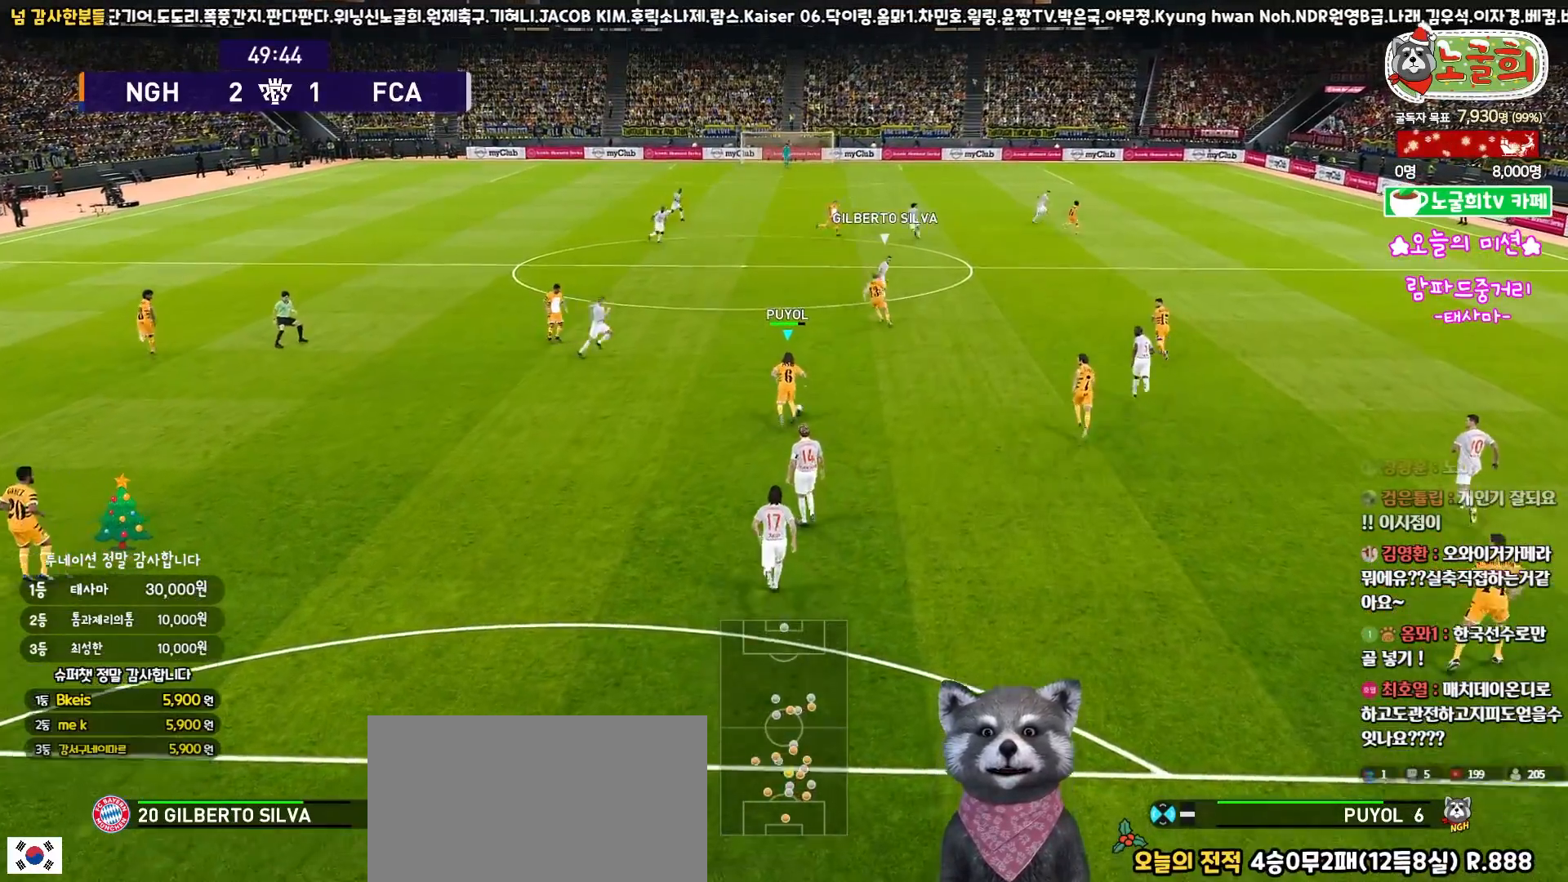
{"buttons": ["L3"], "left_stick": "up-left", "right_stick": "center", "events": [[167, "left_stick", "up-left"], [183, "L3", "down"], [200, "TRIANGLE", "down"], [250, "TRIANGLE", "up"]]}
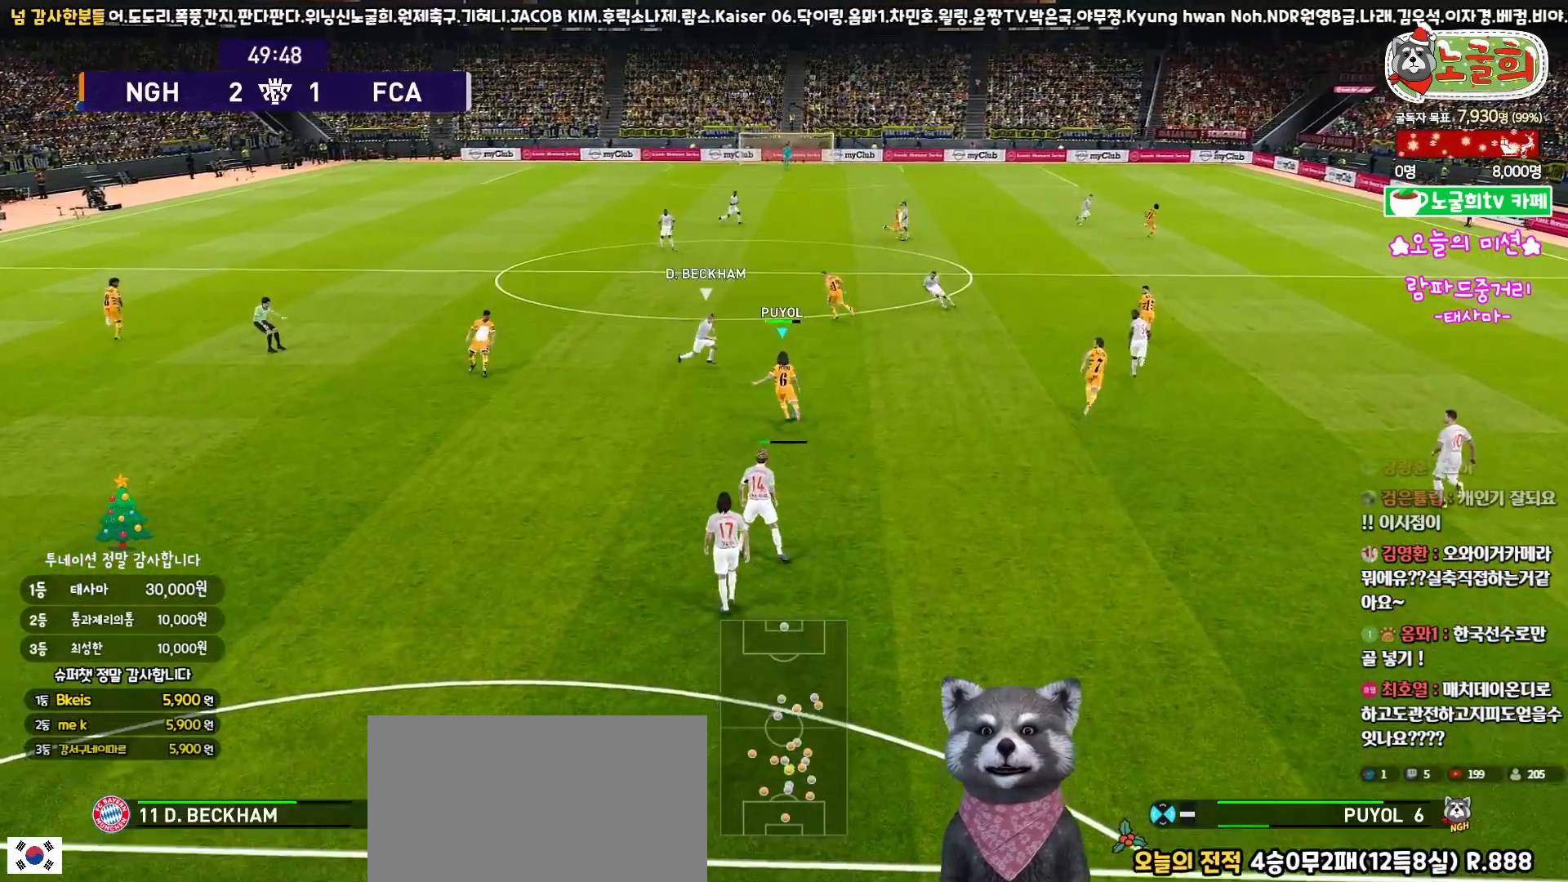
{"buttons": ["L3"], "left_stick": "up-left", "right_stick": "center", "events": []}
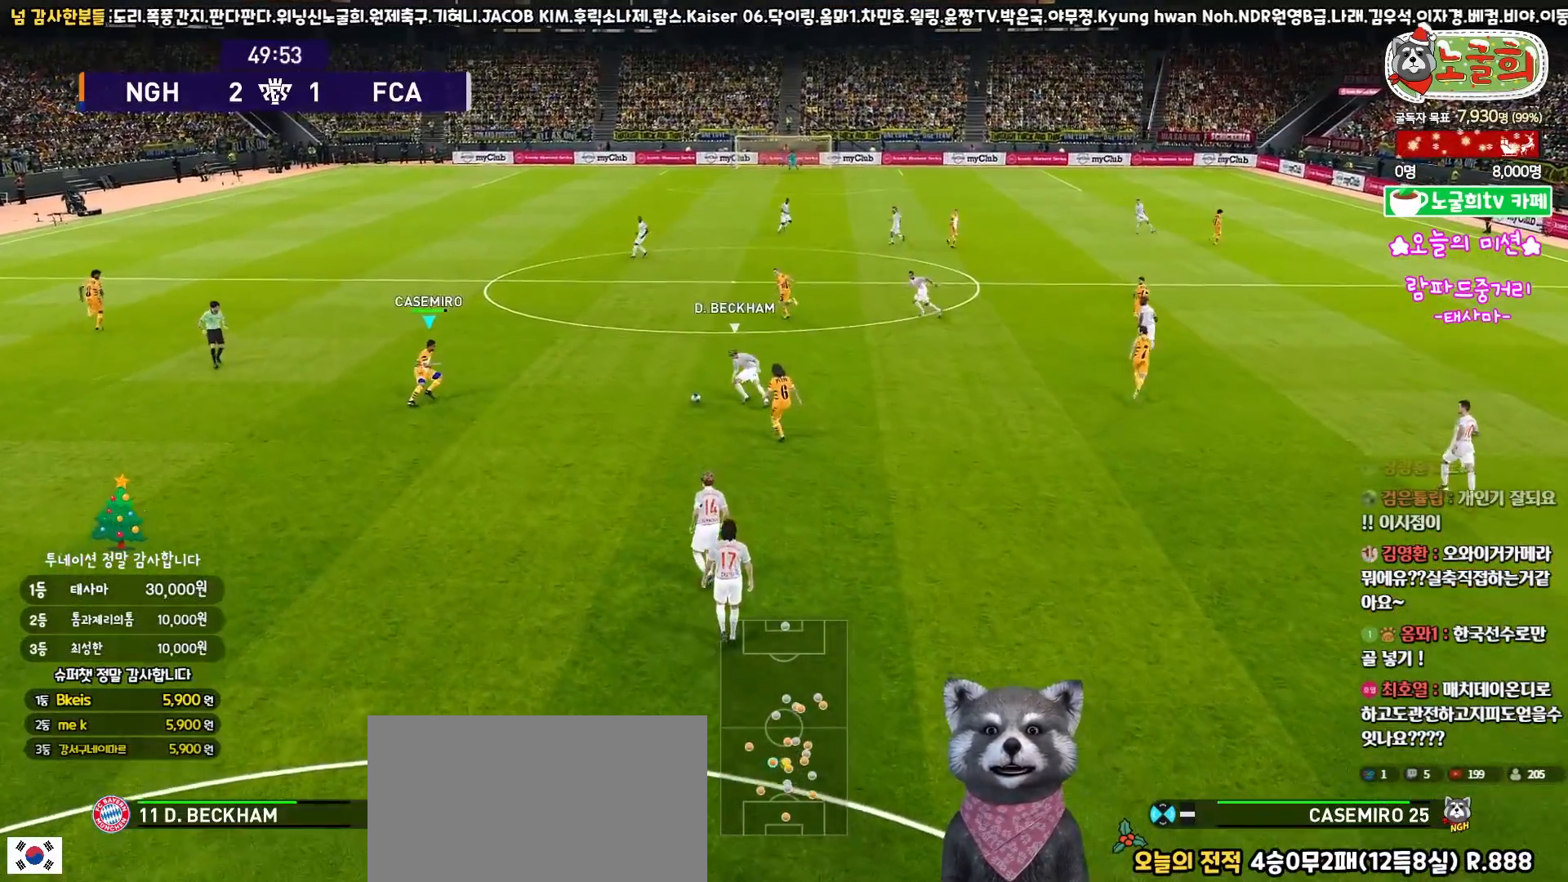
{"buttons": [], "left_stick": "up", "right_stick": "center", "events": [[117, "R1", "down"], [167, "L3", "up"], [167, "left_stick", "up"], [417, "R1", "up"]]}
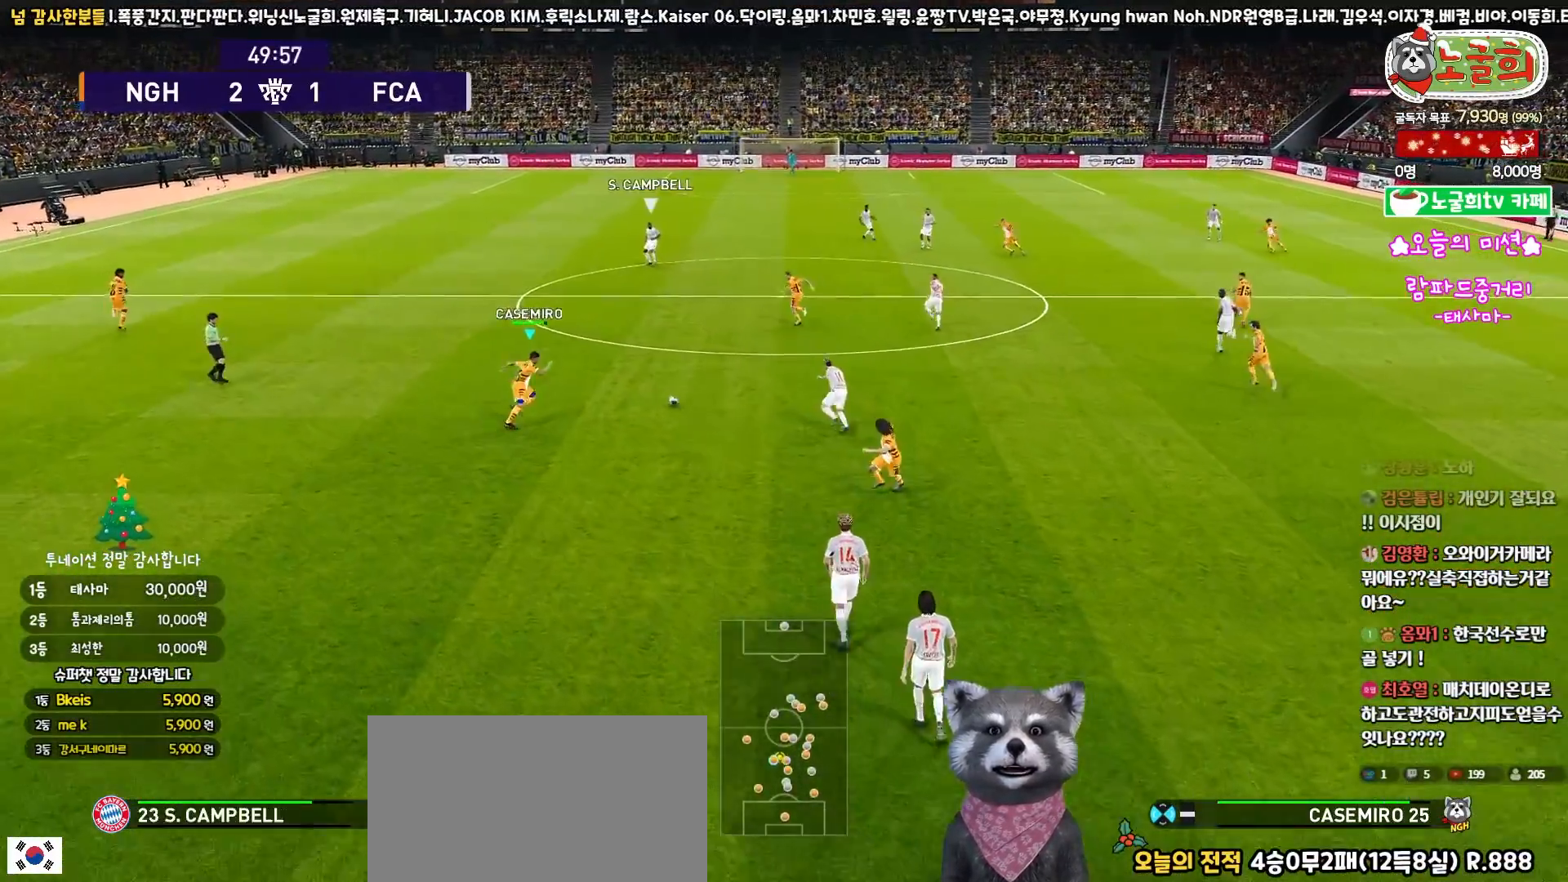
{"buttons": ["L3"], "left_stick": "up-left", "right_stick": "center", "events": [[83, "left_stick", "up-left"], [100, "CROSS", "down"], [117, "L3", "down"], [283, "CROSS", "up"]]}
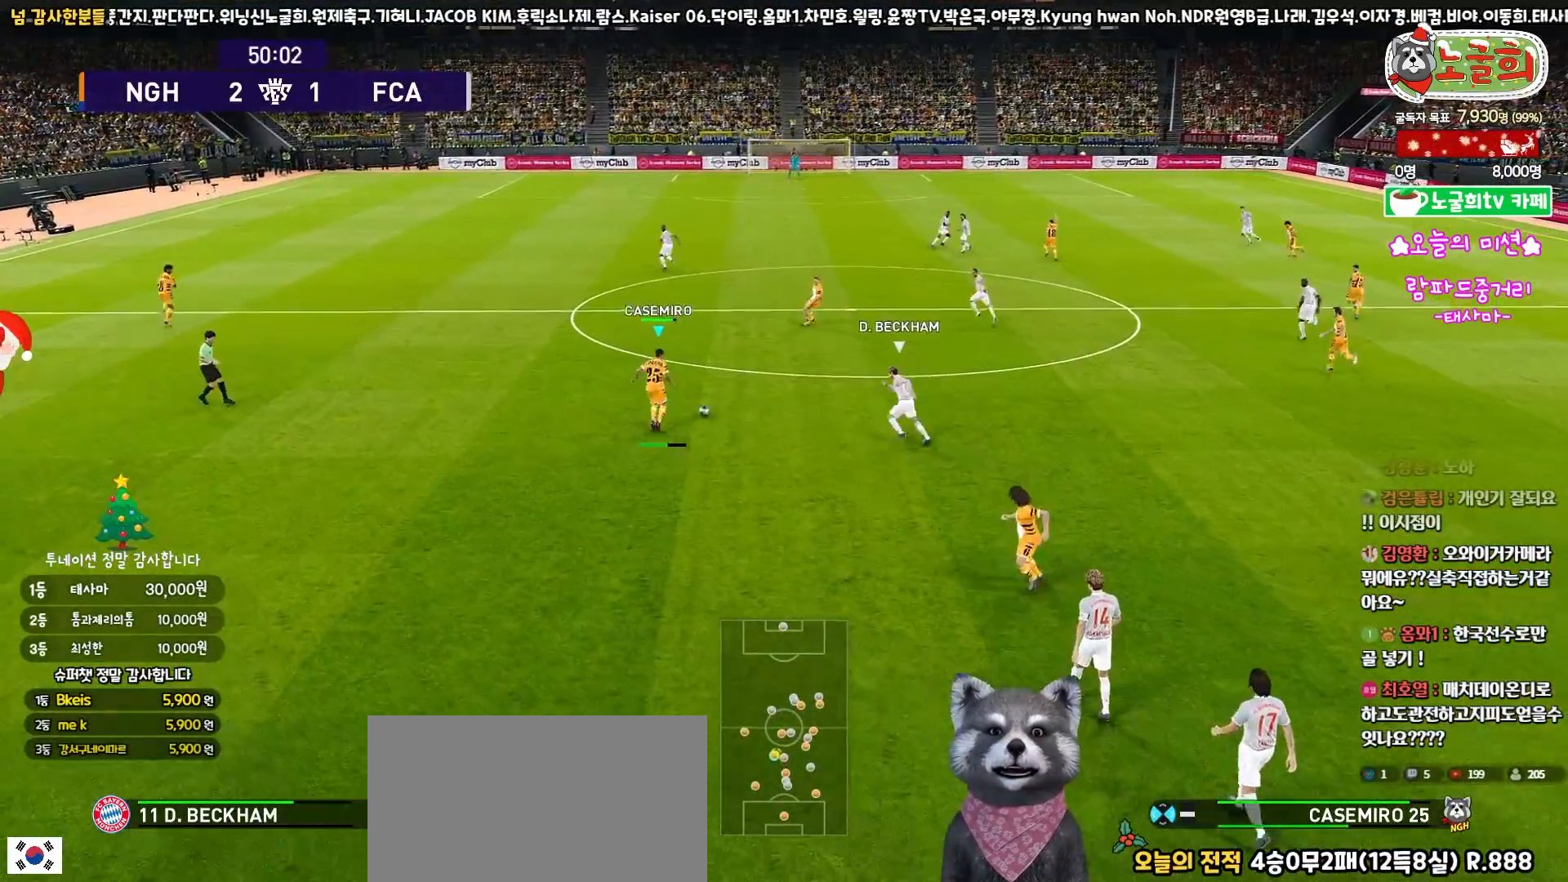
{"buttons": [], "left_stick": "up-left", "right_stick": "center", "events": [[267, "L3", "up"]]}
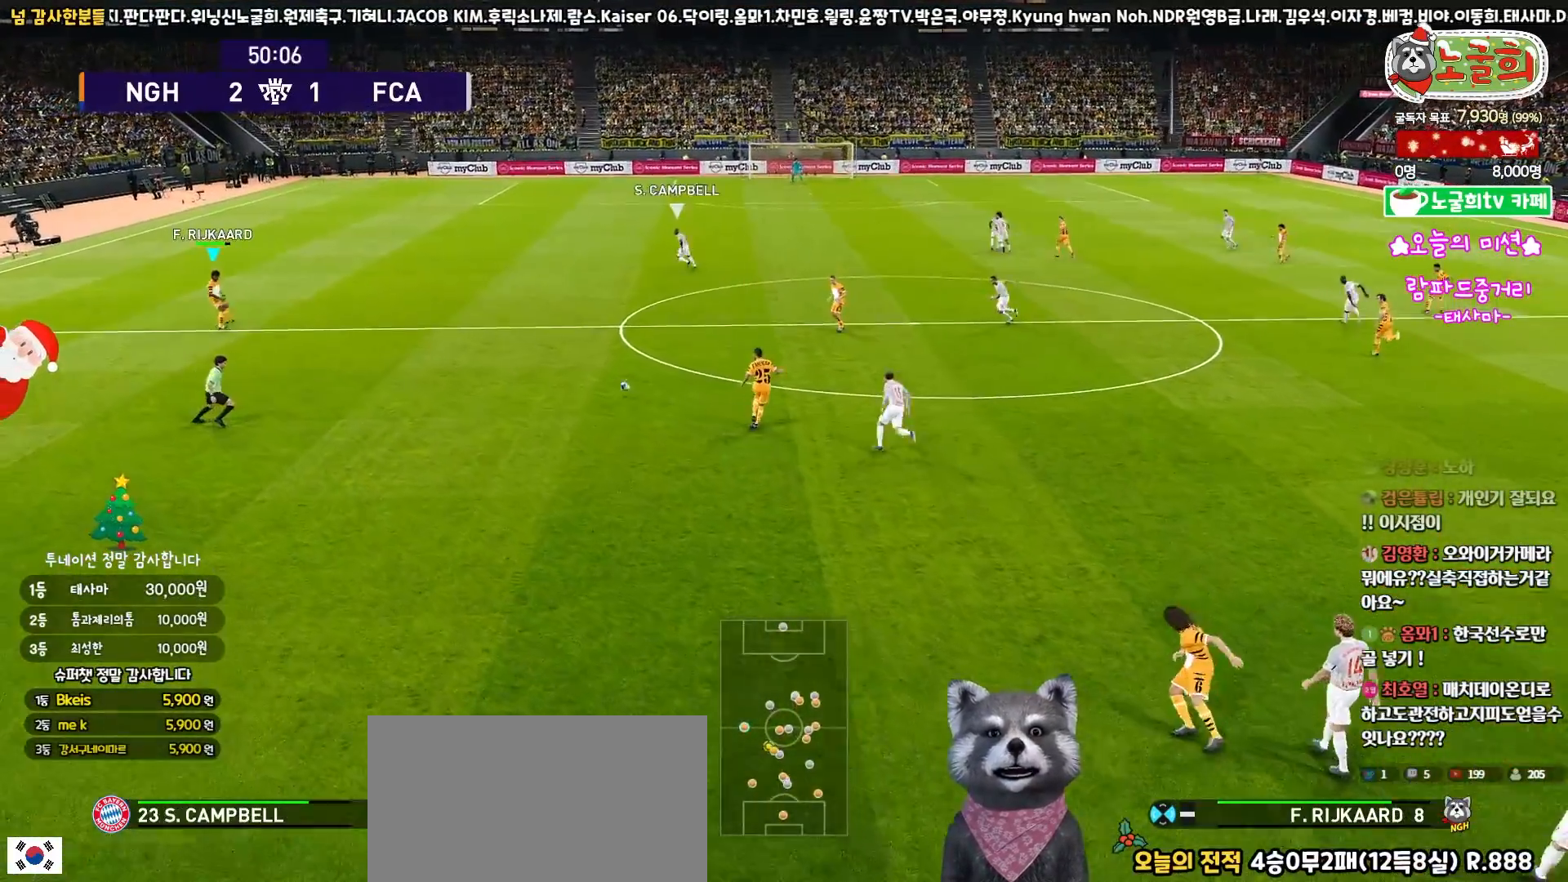
{"buttons": [], "left_stick": "right", "right_stick": "center", "events": [[17, "left_stick", "center"], [433, "left_stick", "up-right"], [483, "left_stick", "right"]]}
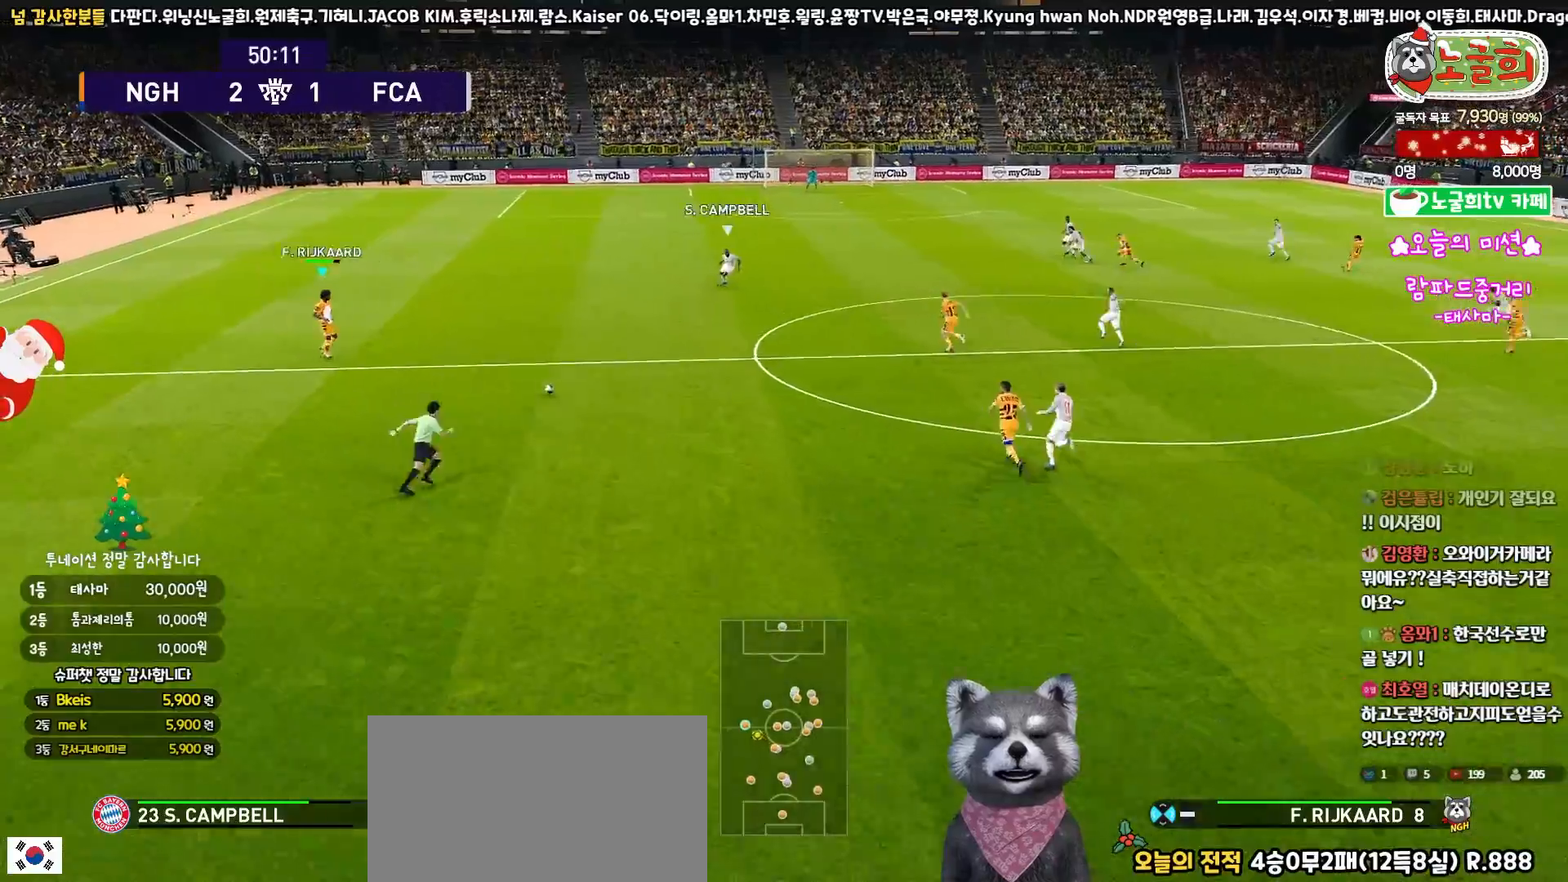
{"buttons": ["L1"], "left_stick": "right", "right_stick": "center", "events": [[100, "L1", "down"], [150, "right_stick", "right"], [250, "right_stick", "center"]]}
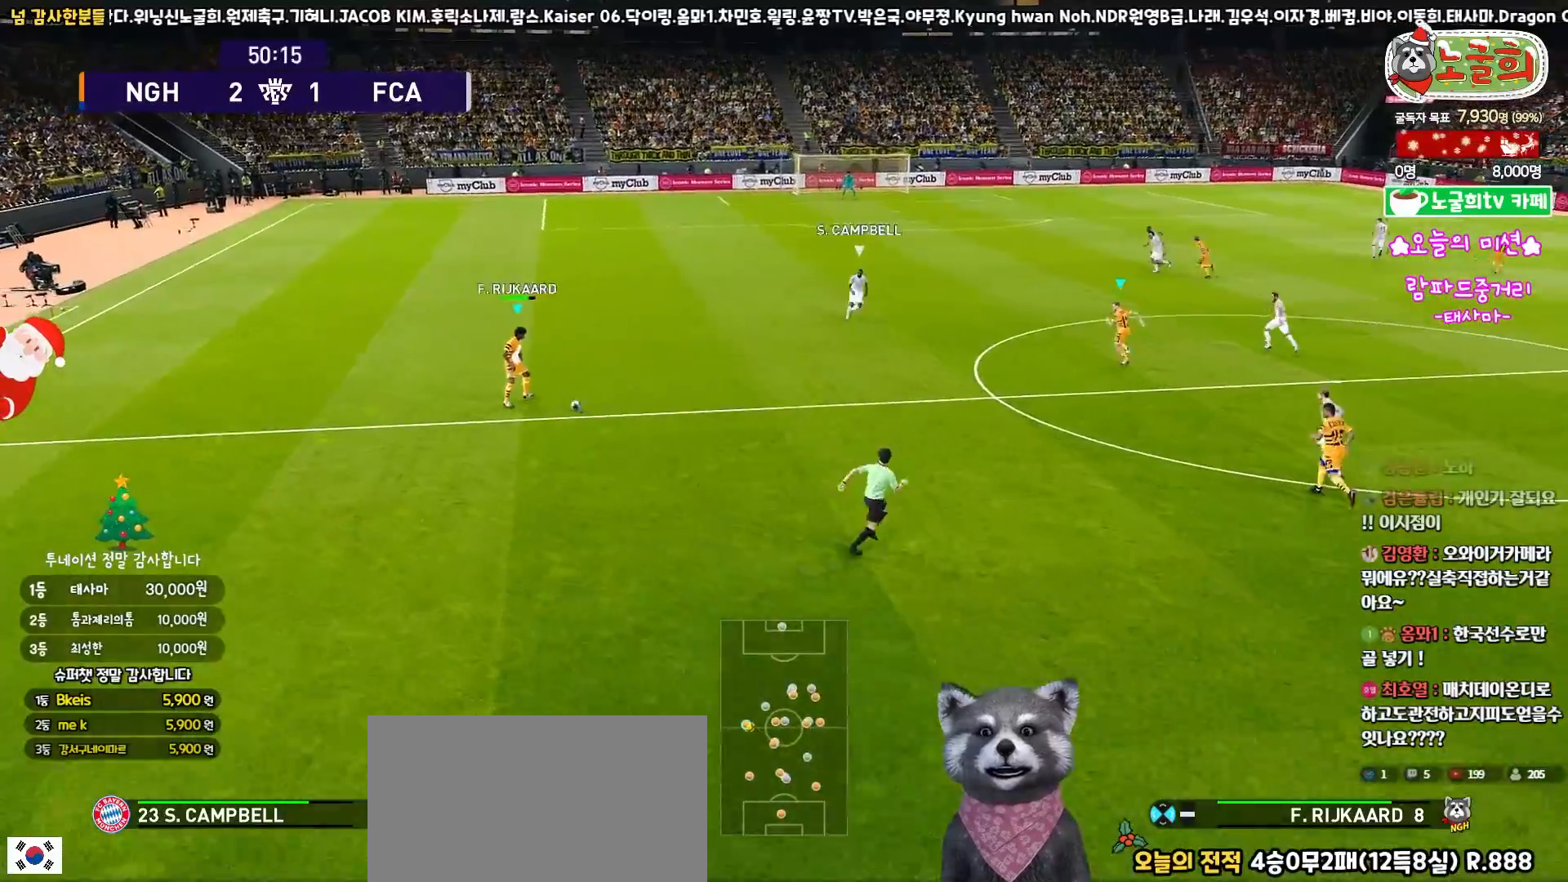
{"buttons": [], "left_stick": "up-right", "right_stick": "center", "events": [[133, "L1", "up"], [483, "left_stick", "up-right"]]}
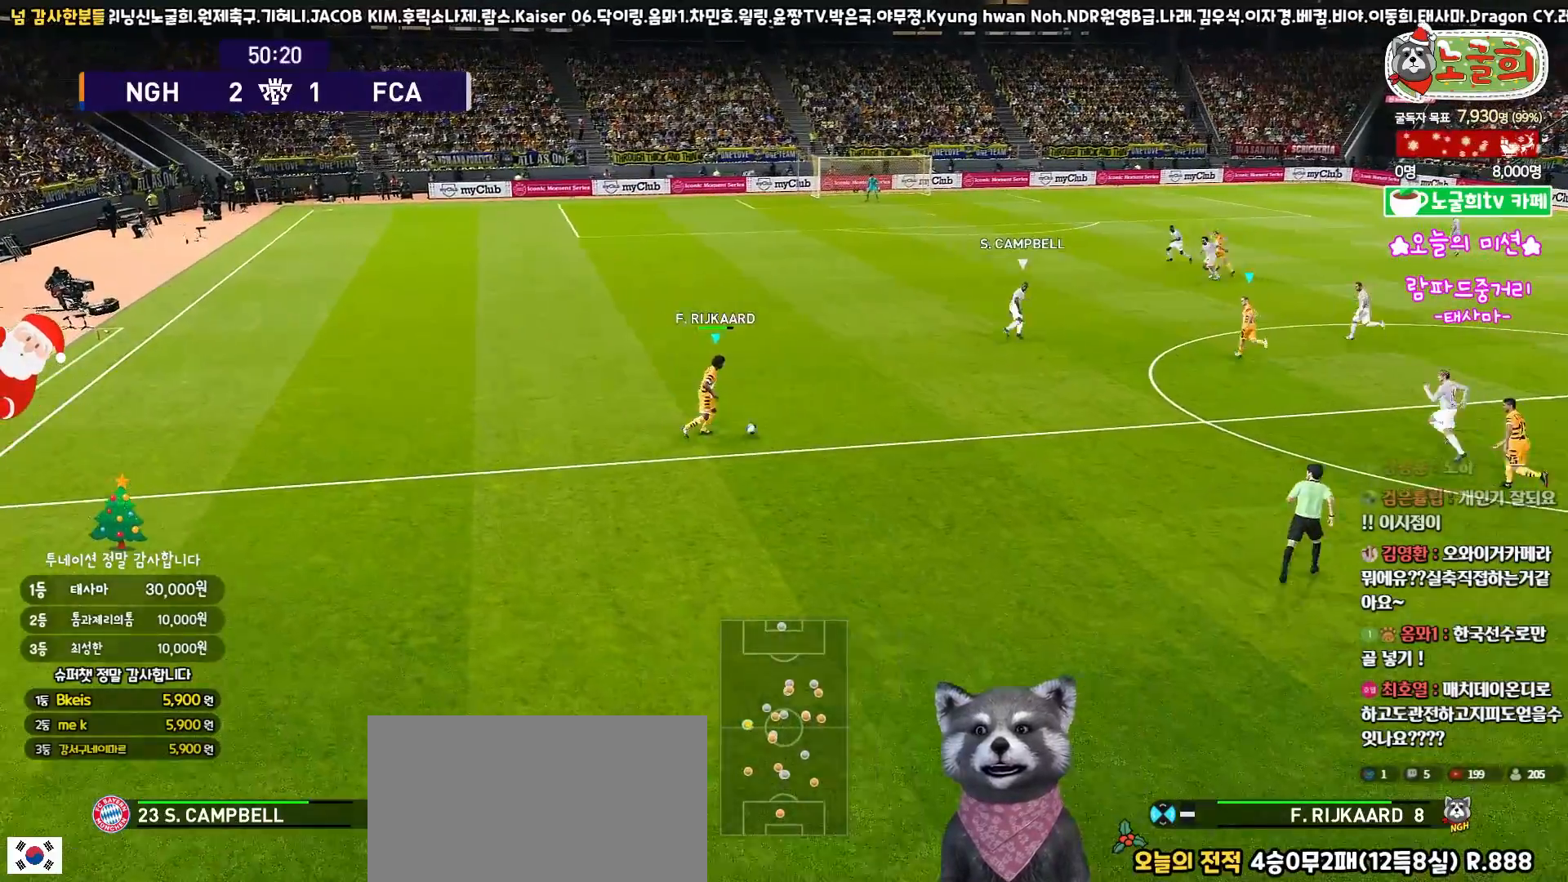
{"buttons": ["L3"], "left_stick": "up-left", "right_stick": "center", "events": [[83, "left_stick", "up"], [150, "L3", "down"], [200, "left_stick", "up-left"]]}
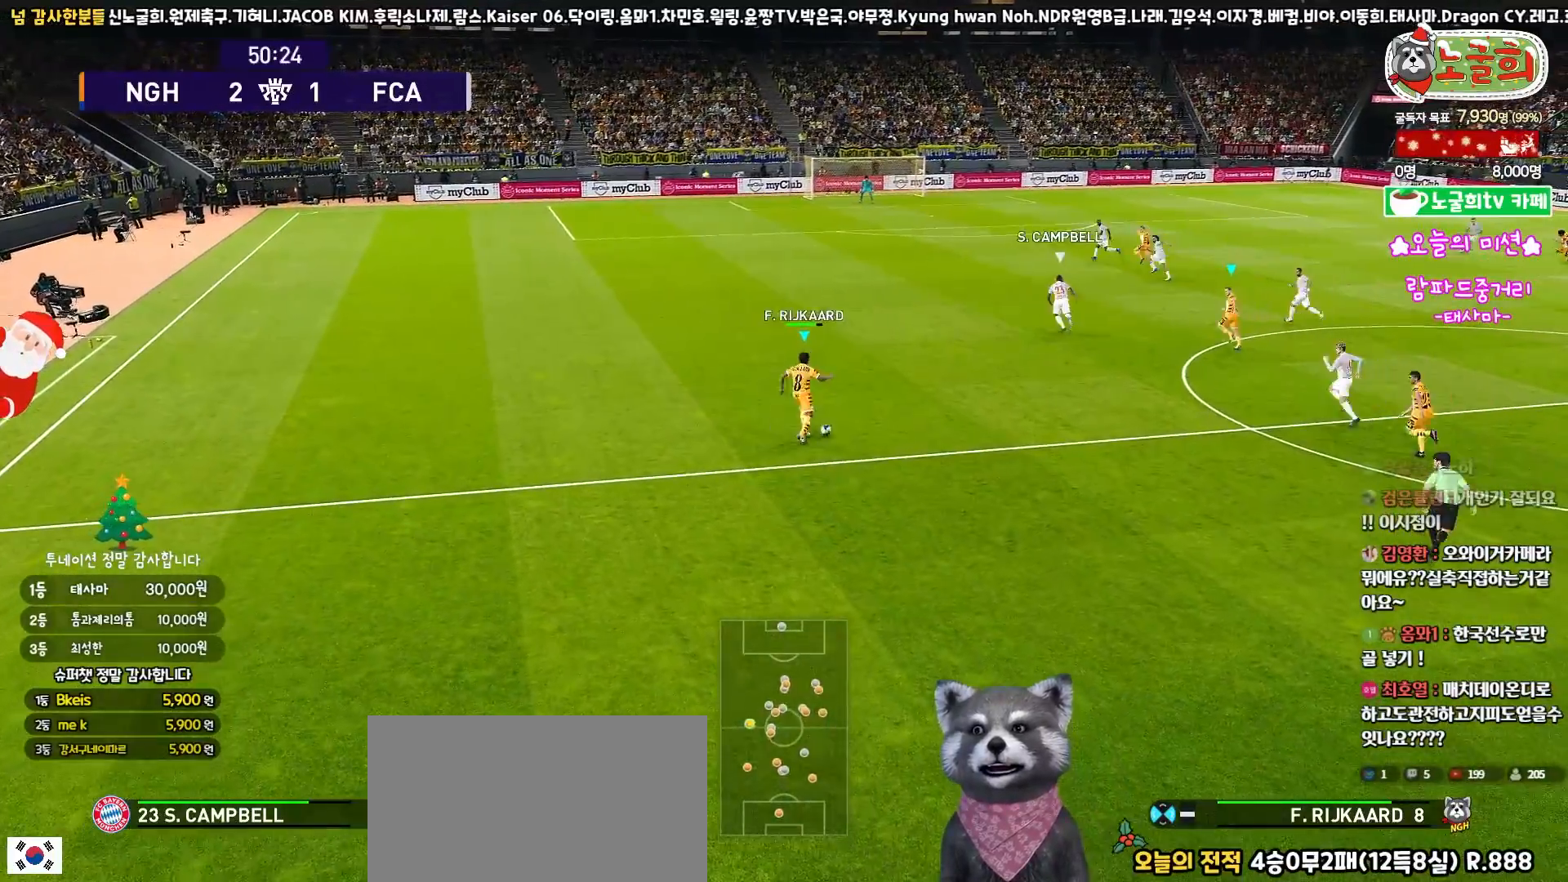
{"buttons": ["R1", "L3"], "left_stick": "up-left", "right_stick": "center", "events": [[67, "R1", "down"]]}
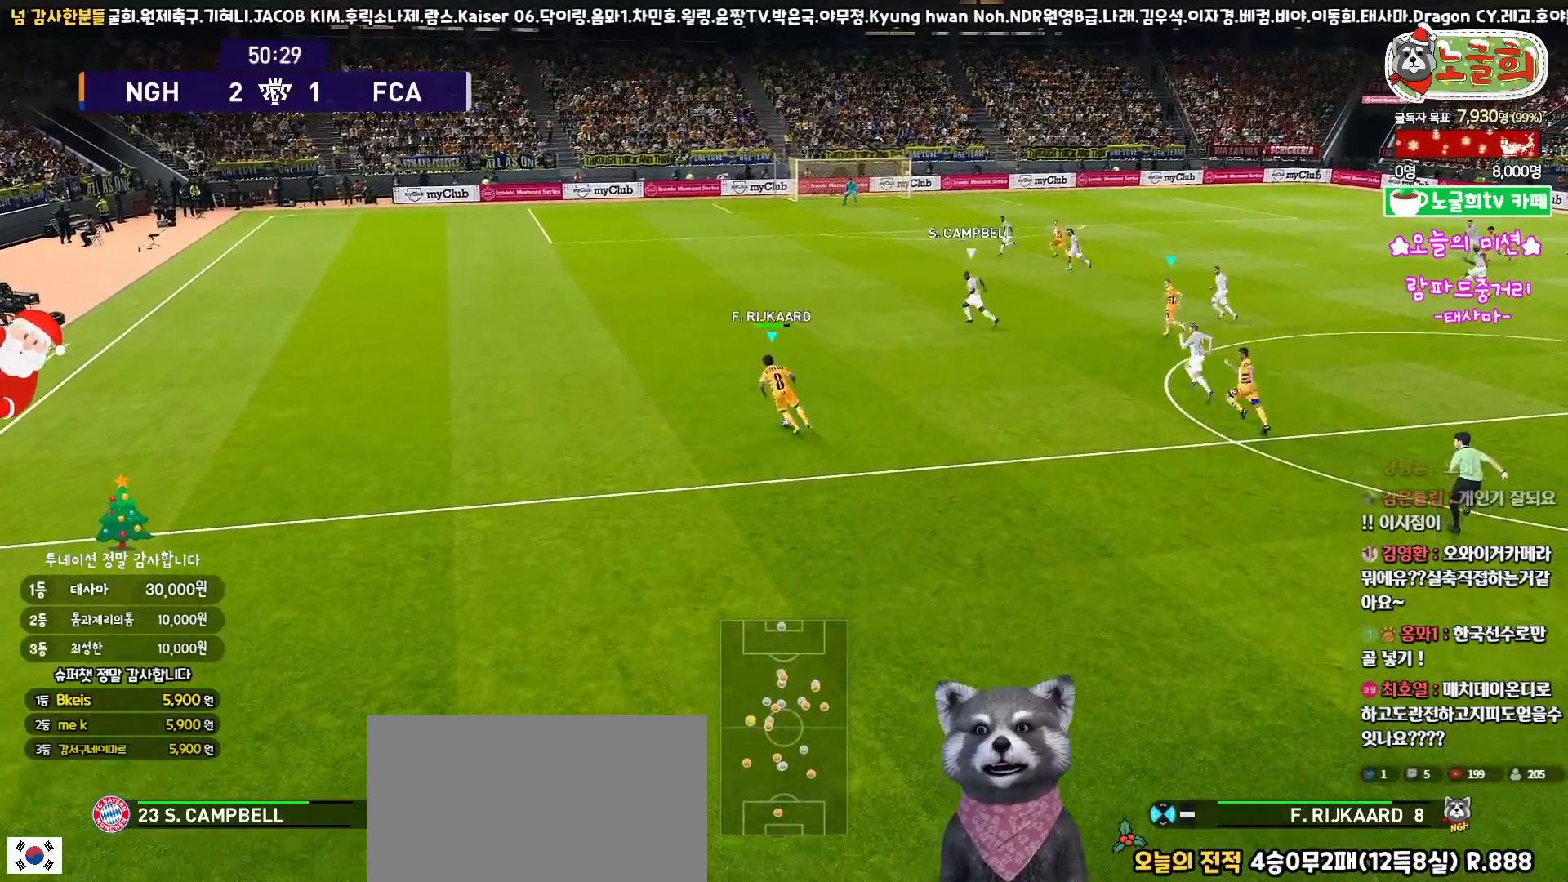
{"buttons": ["L3"], "left_stick": "up-left", "right_stick": "center", "events": [[483, "R1", "up"]]}